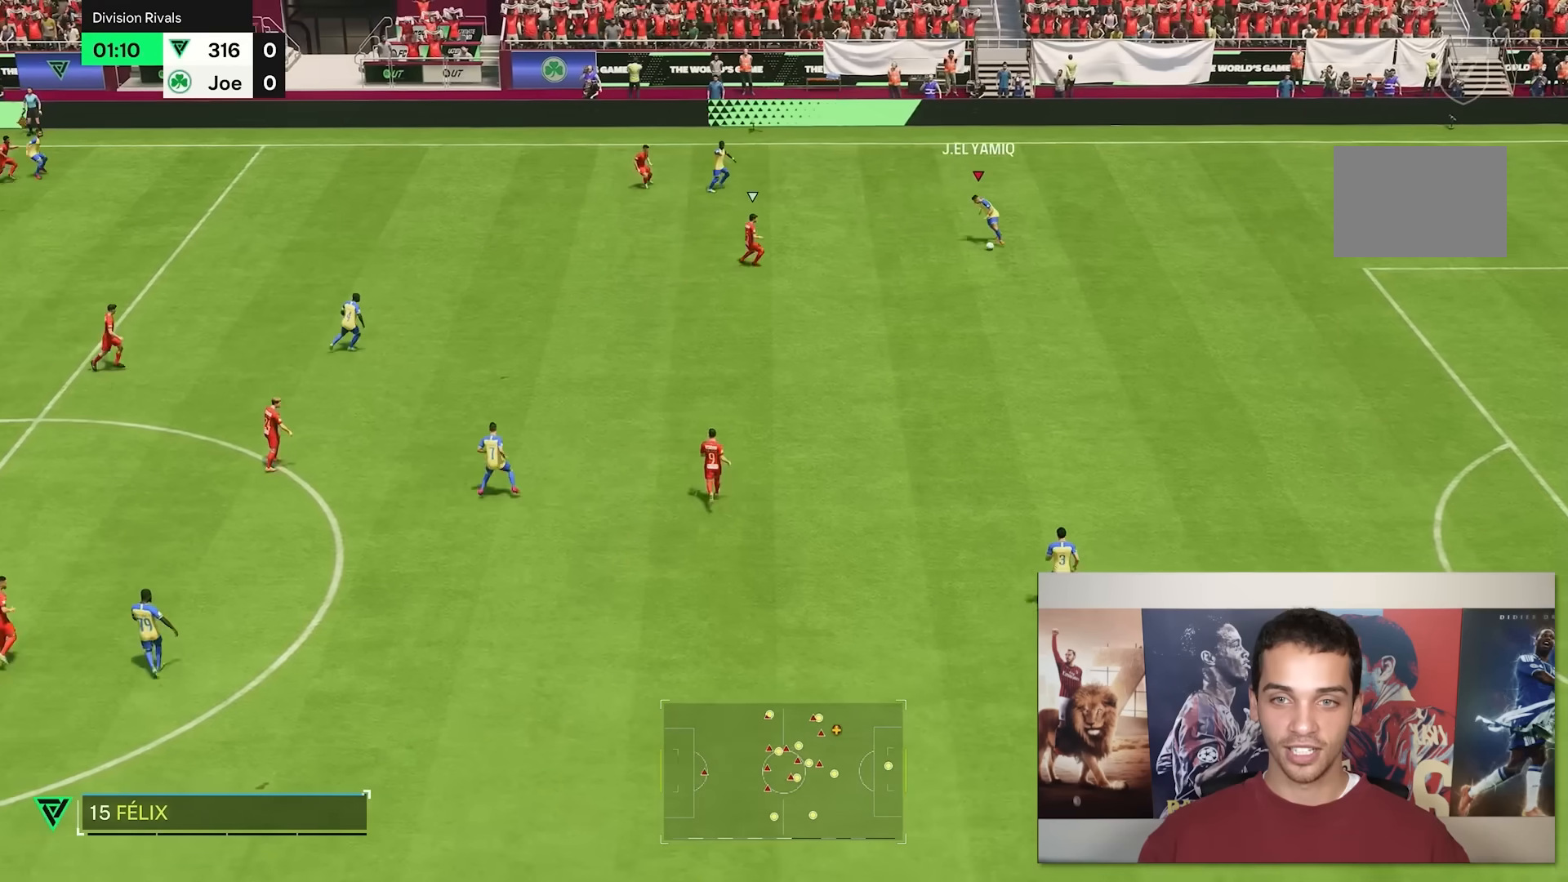
Gameplay with a controller (Xbox layout); each line is a JSON object with the inputs held at the frame after it (dt_ms = milliseconds from this image to that frame). "events" lists button and stick changes between this image and that frame as [ms after this image, input, new state], when the widget could be followed in between. Not read: L3 R2 R3.
{"dt_ms": 500, "buttons": [], "left_stick": "down", "right_stick": "center", "events": []}
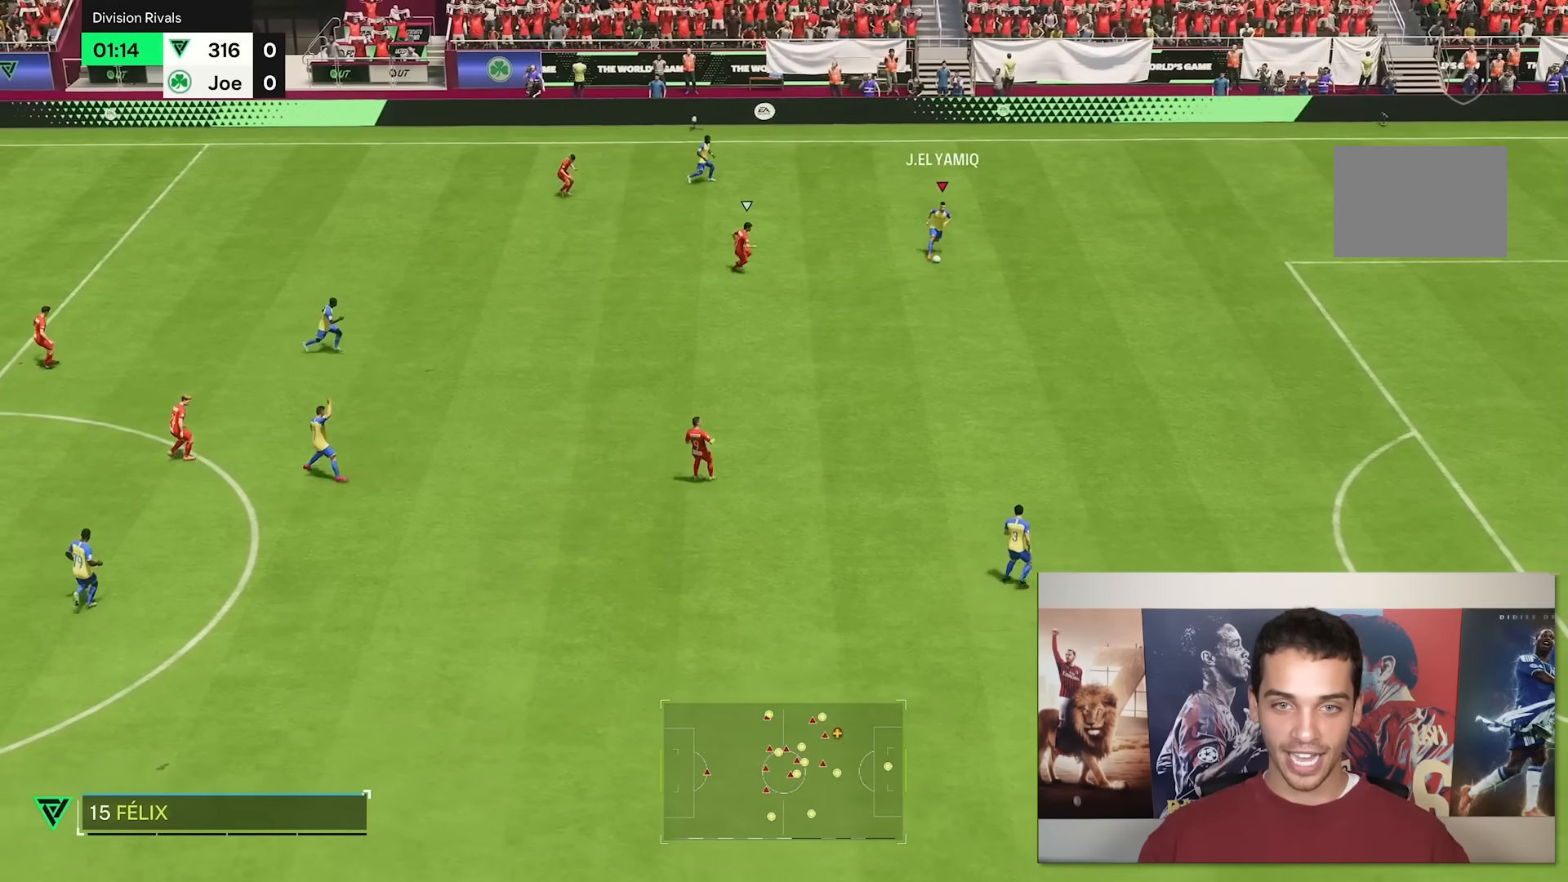
{"dt_ms": 500, "buttons": [], "left_stick": "down-right", "right_stick": "center", "events": [[383, "left_stick", "down-right"]]}
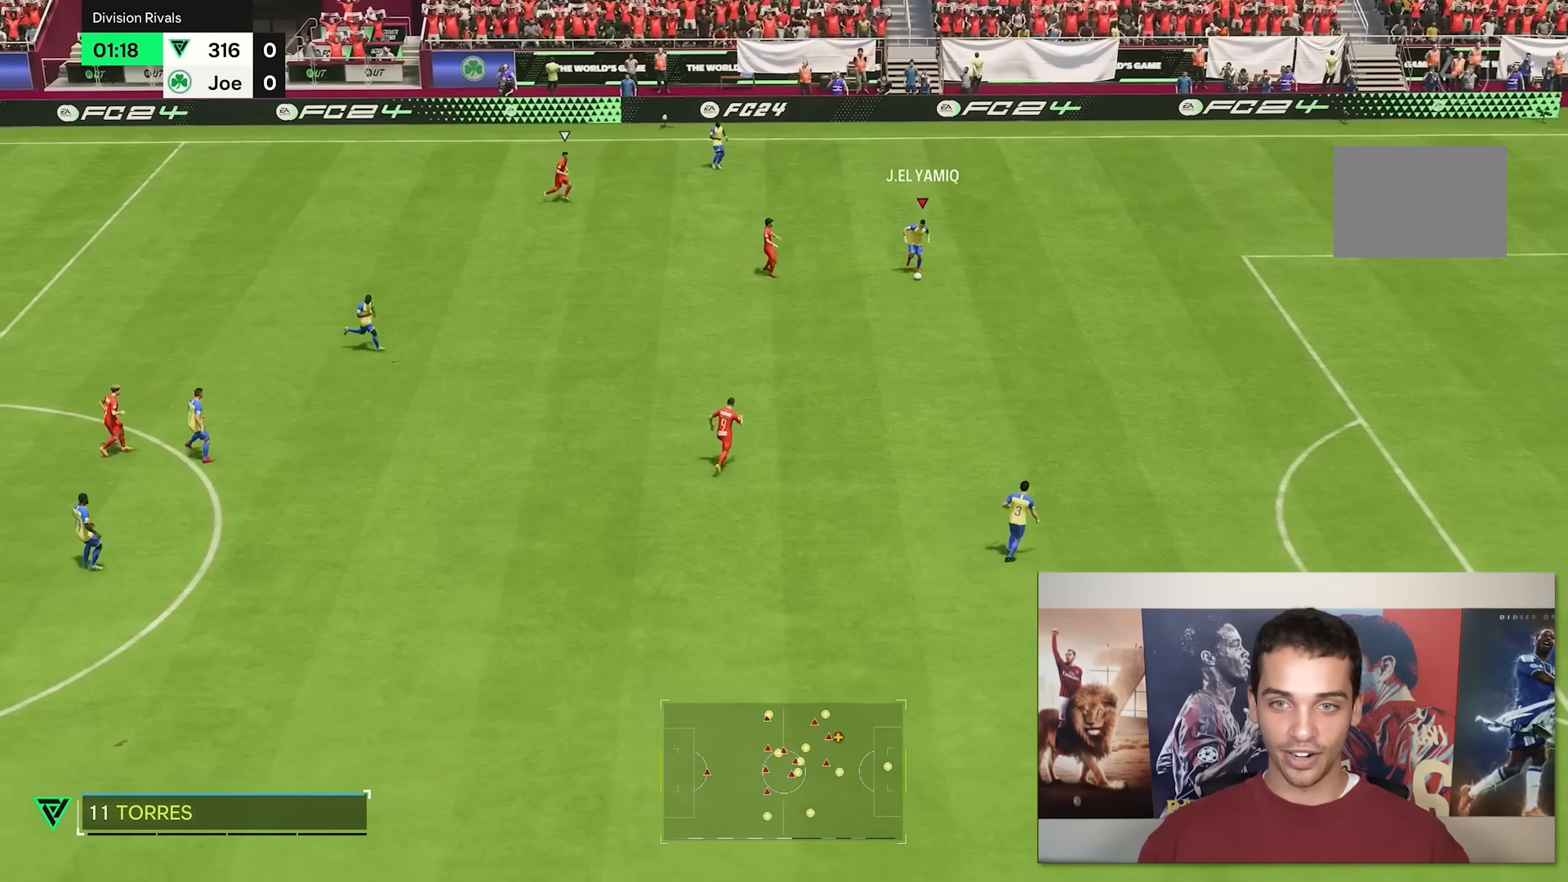
{"dt_ms": 500, "buttons": [], "left_stick": "up", "right_stick": "center", "events": [[383, "left_stick", "center"], [467, "left_stick", "up"]]}
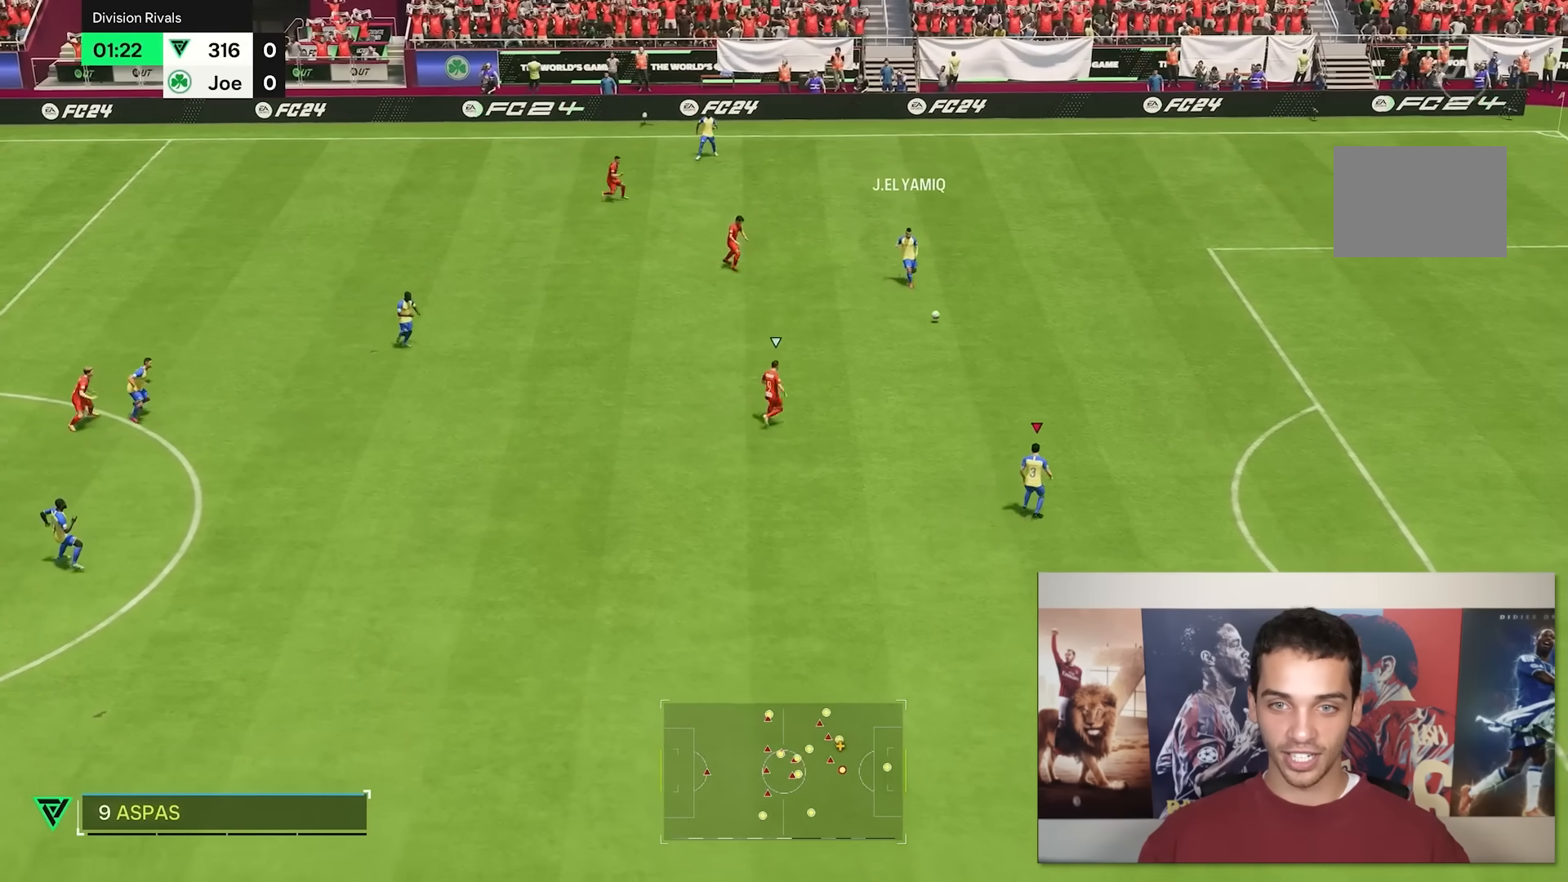
{"dt_ms": 500, "buttons": [], "left_stick": "up", "right_stick": "center", "events": []}
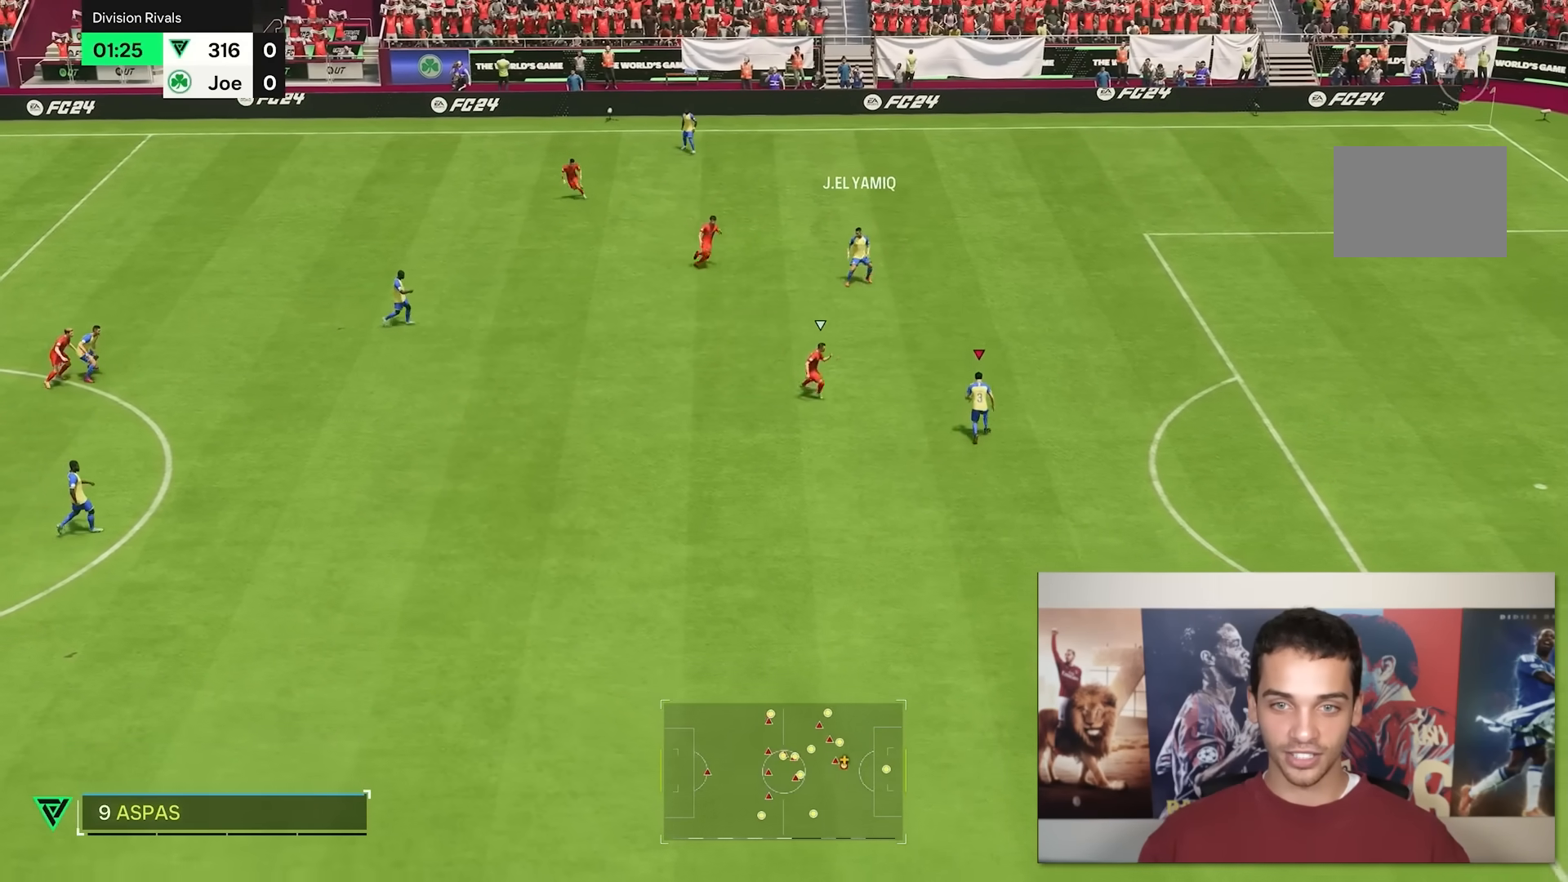
{"dt_ms": 500, "buttons": [], "left_stick": "up-left", "right_stick": "center", "events": [[133, "left_stick", "up-right"], [367, "left_stick", "up"], [500, "left_stick", "up-left"]]}
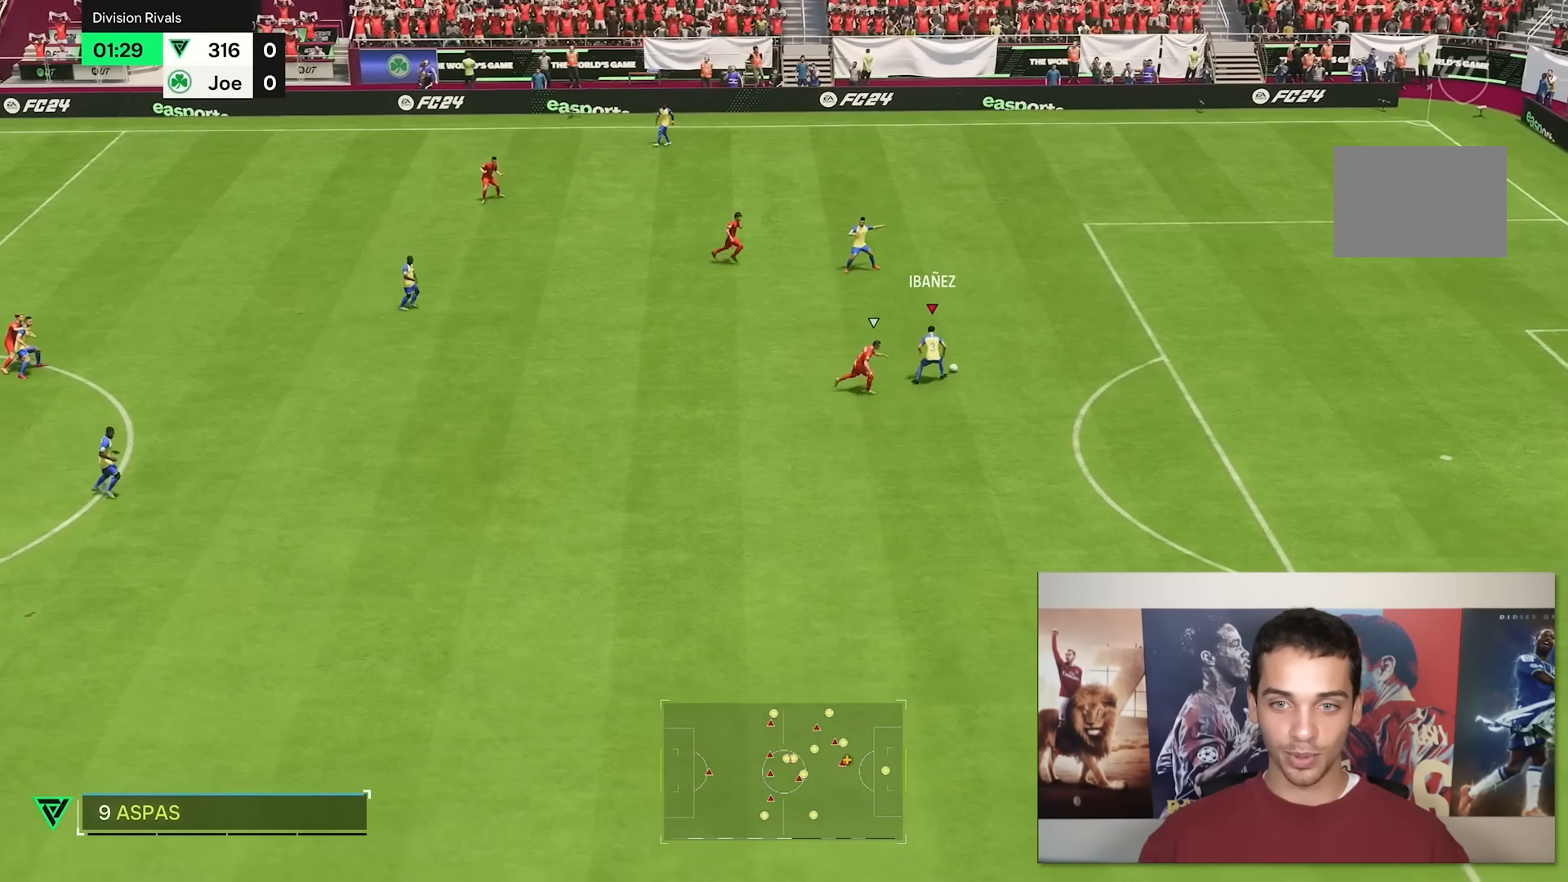
{"dt_ms": 500, "buttons": [], "left_stick": "left", "right_stick": "center", "events": [[400, "left_stick", "left"]]}
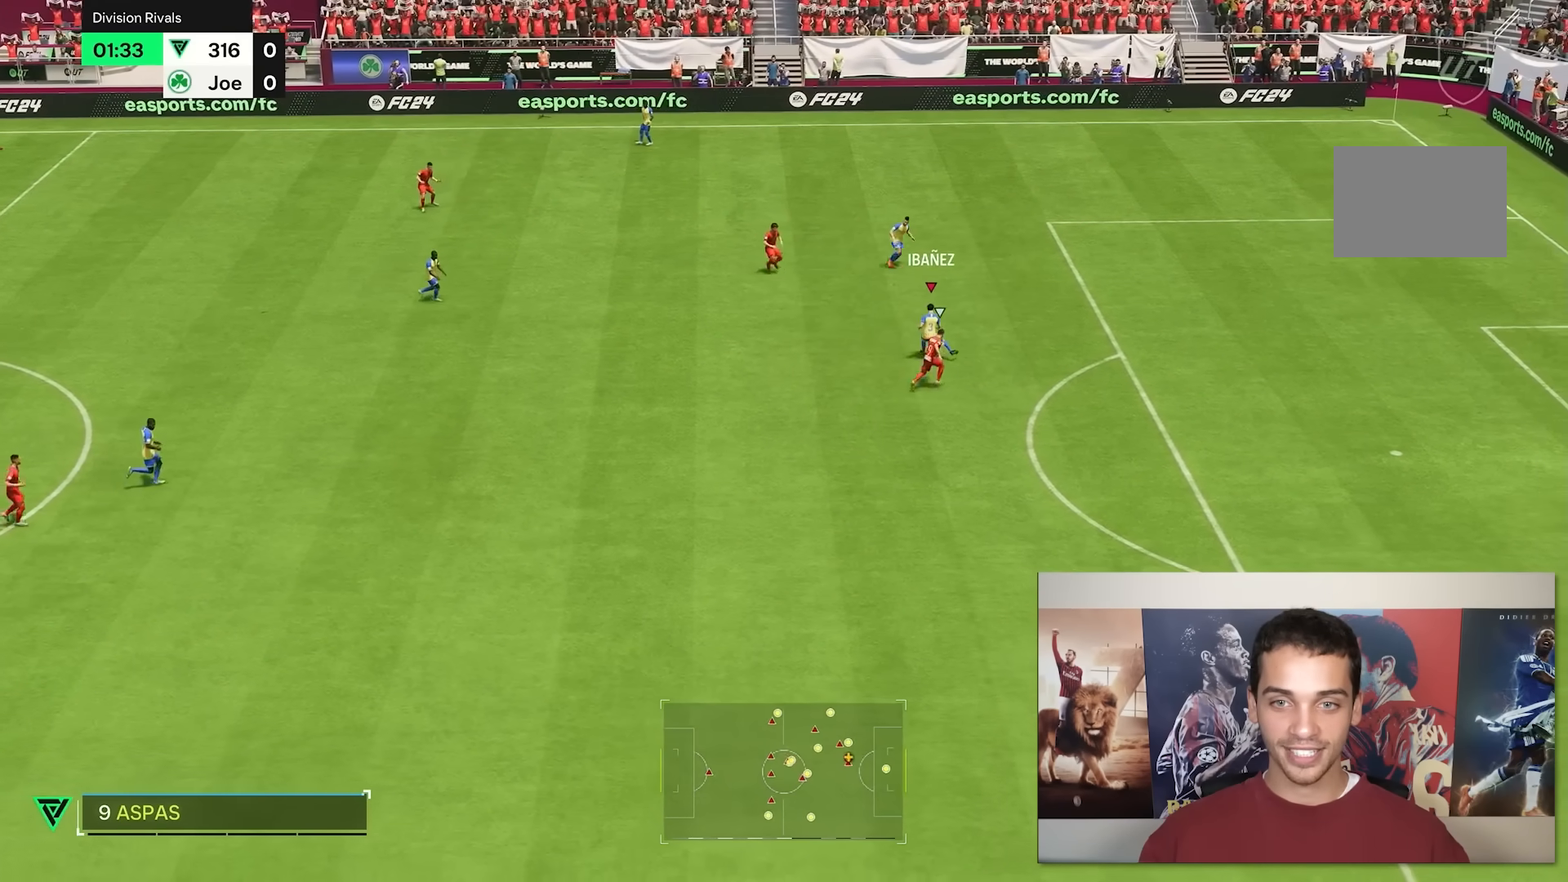
{"dt_ms": 500, "buttons": [], "left_stick": "center", "right_stick": "center", "events": [[233, "left_stick", "up-left"], [333, "left_stick", "center"]]}
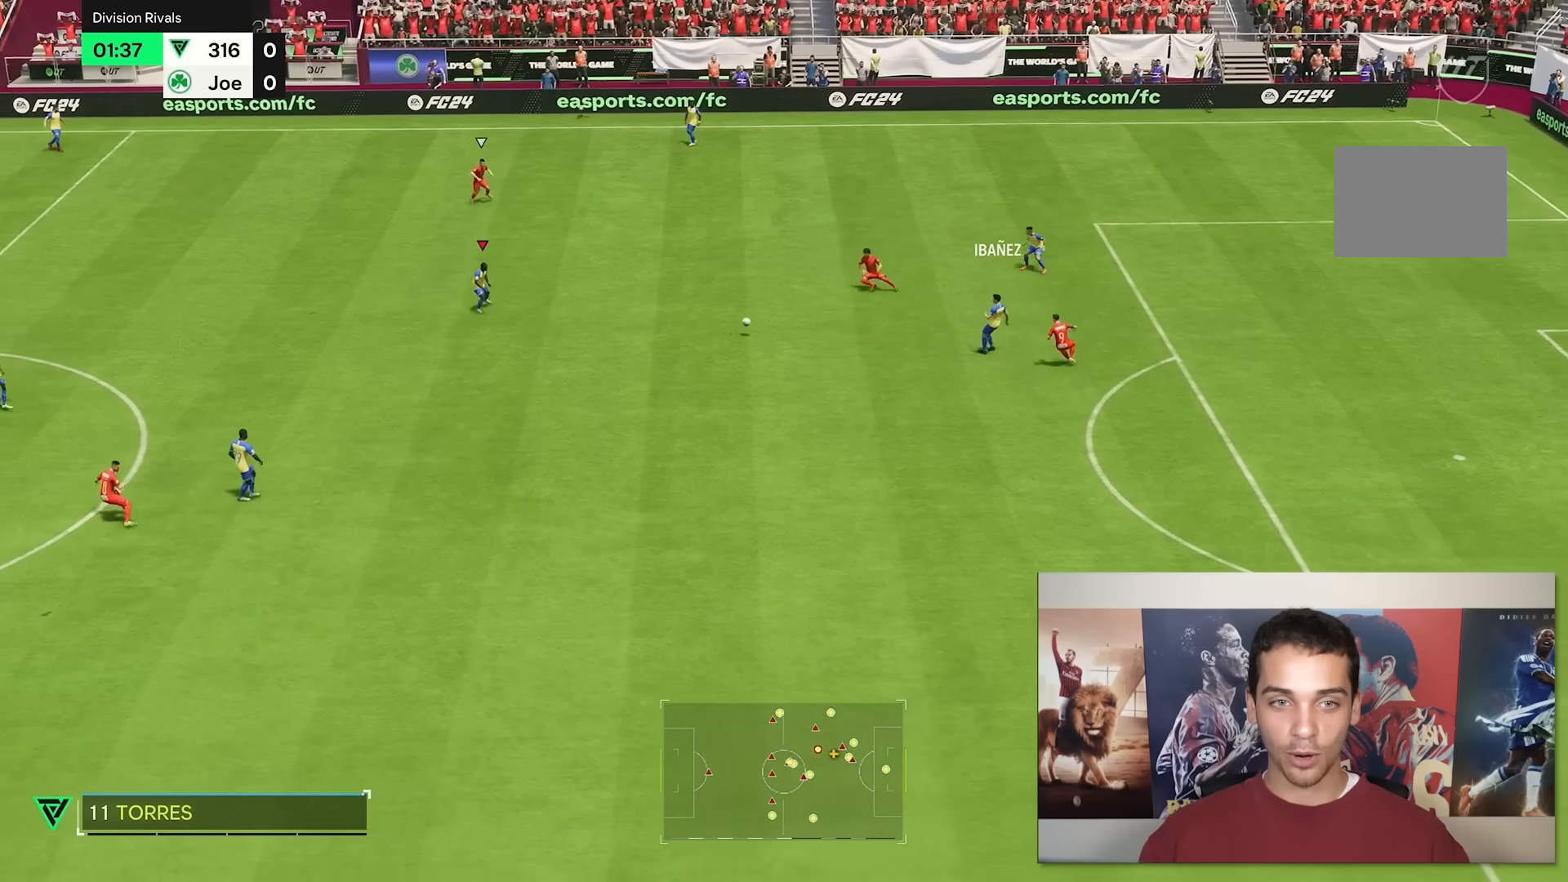
{"dt_ms": 500, "buttons": [], "left_stick": "left", "right_stick": "center", "events": [[133, "left_stick", "left"]]}
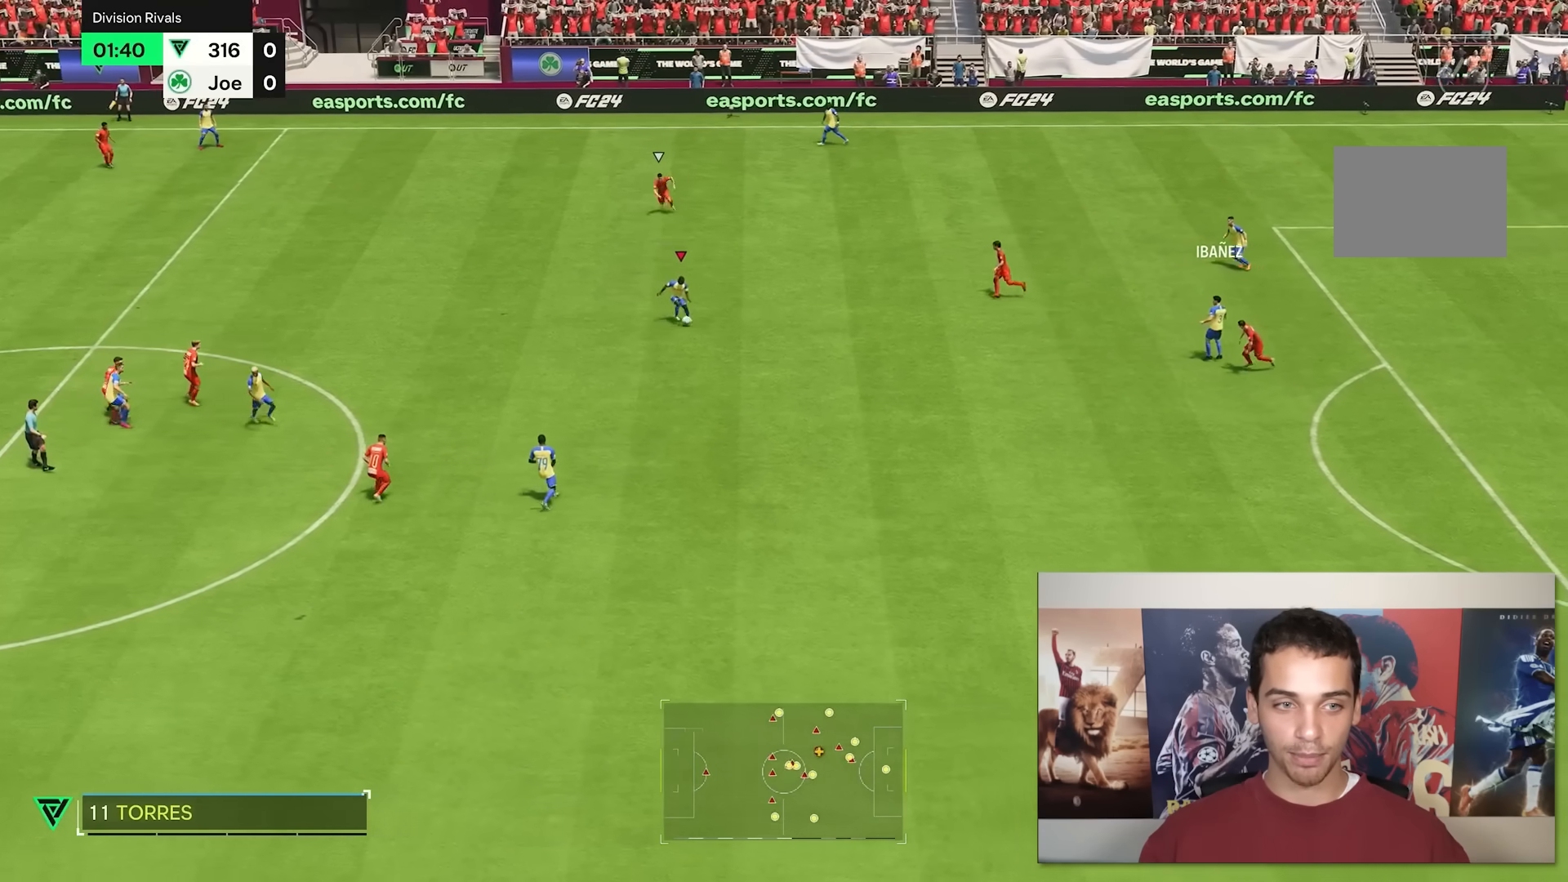
{"dt_ms": 500, "buttons": [], "left_stick": "left", "right_stick": "center", "events": []}
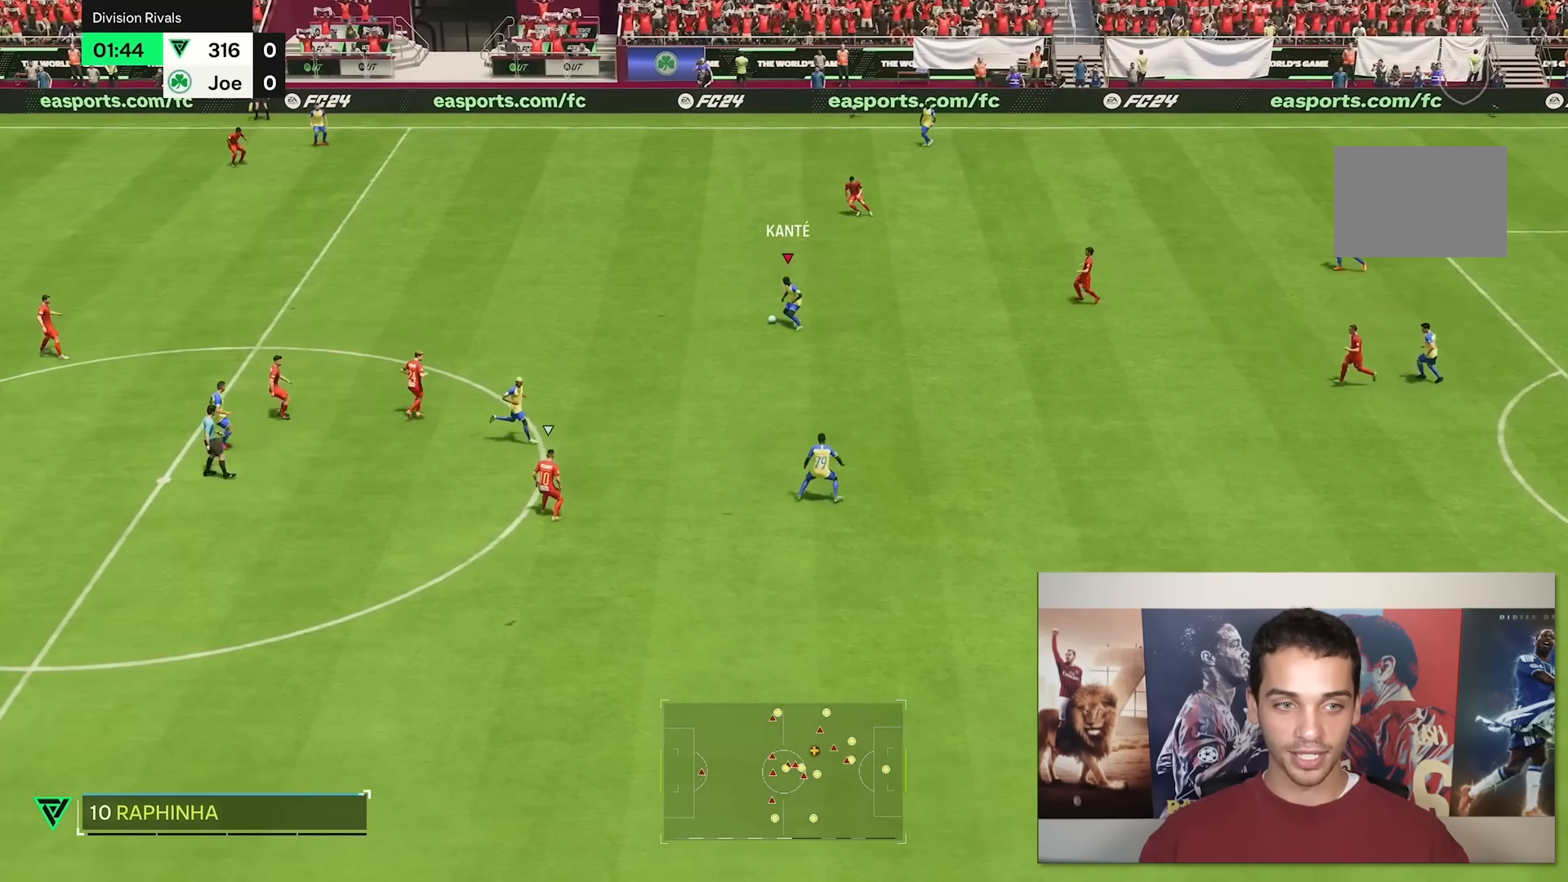
{"dt_ms": 500, "buttons": [], "left_stick": "up-left", "right_stick": "center", "events": [[33, "left_stick", "up-left"]]}
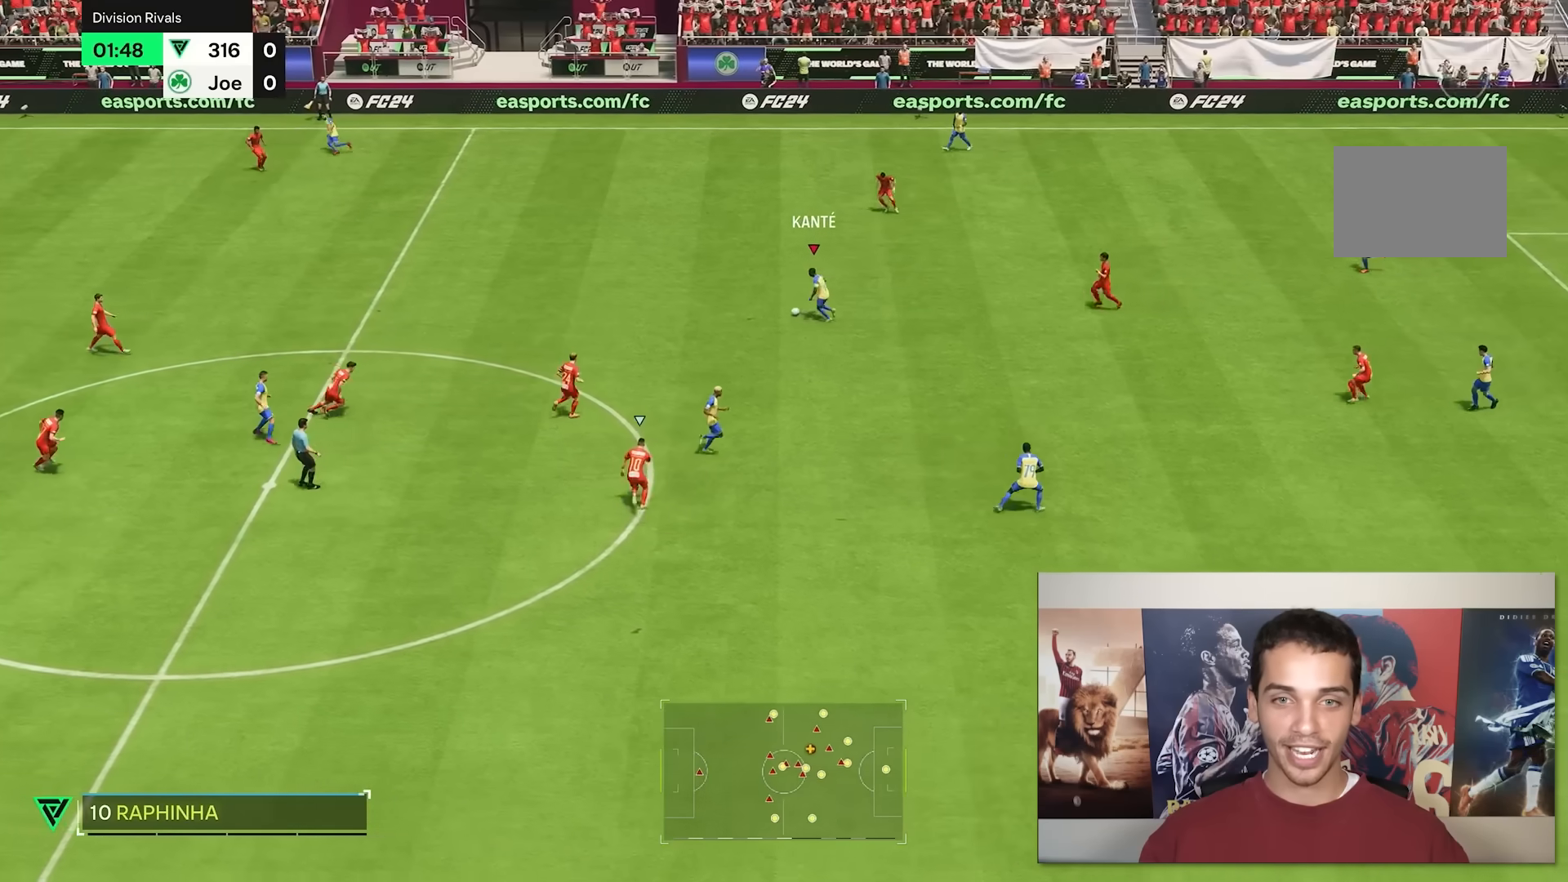
{"dt_ms": 500, "buttons": [], "left_stick": "up-left", "right_stick": "center", "events": []}
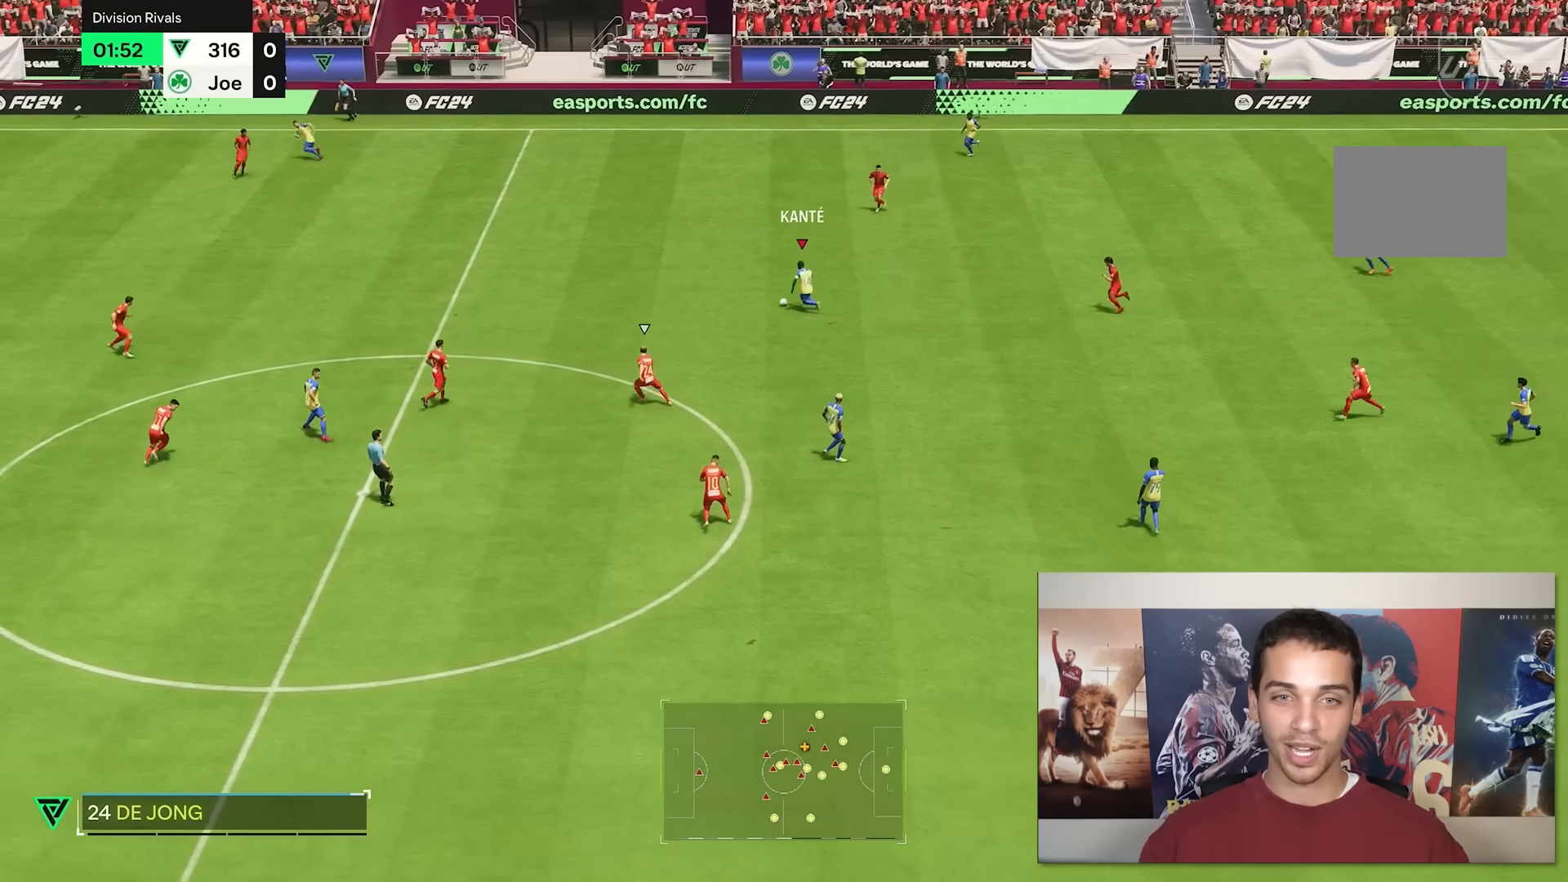
{"dt_ms": 500, "buttons": [], "left_stick": "up-left", "right_stick": "center", "events": []}
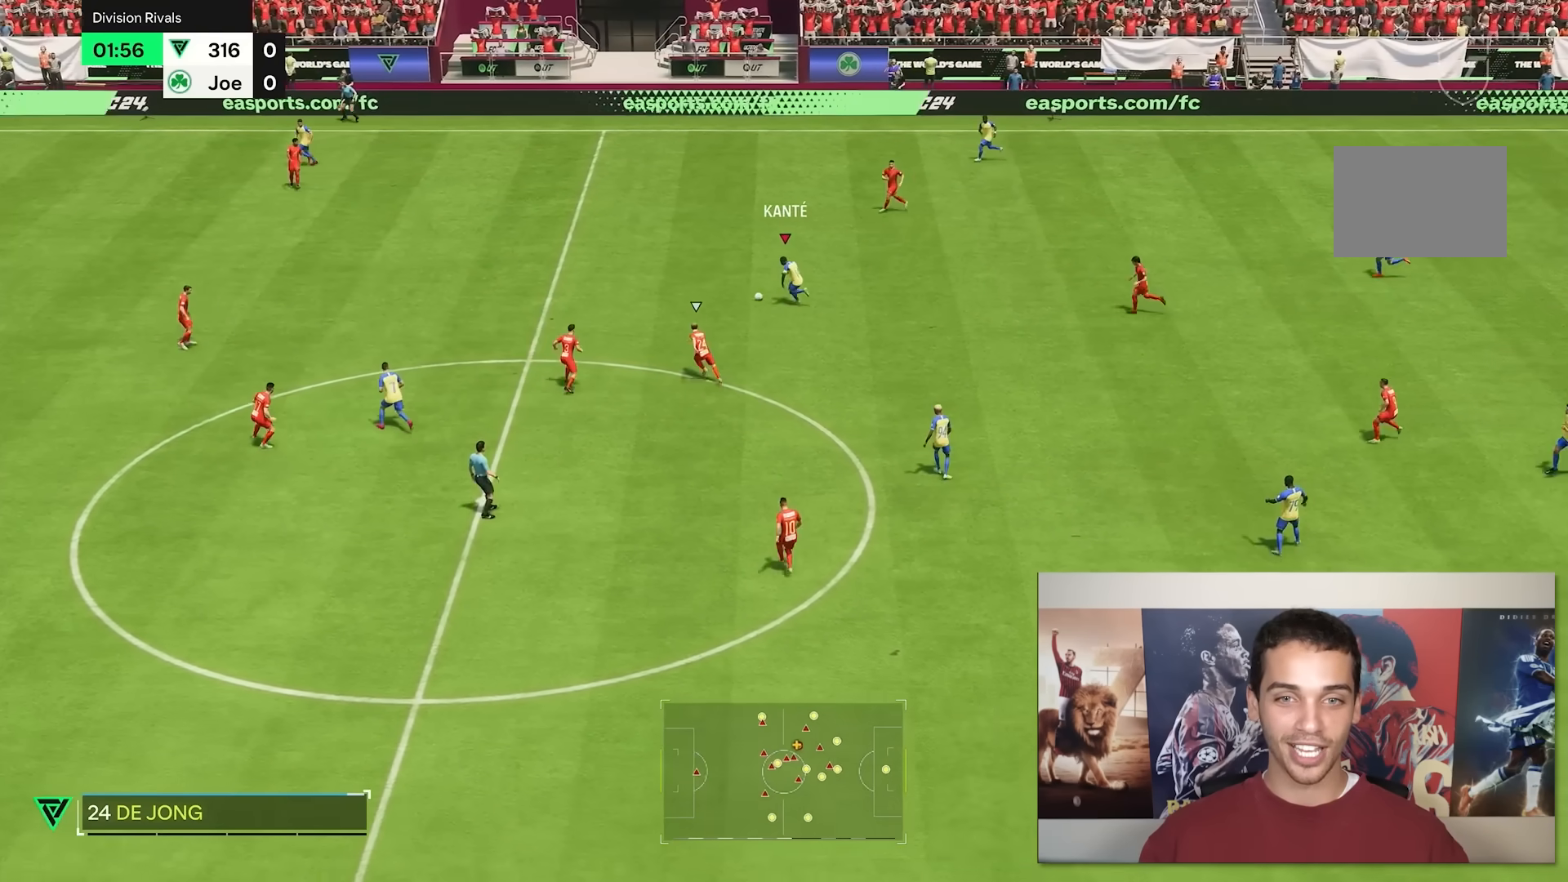
{"dt_ms": 500, "buttons": [], "left_stick": "up-left", "right_stick": "center", "events": []}
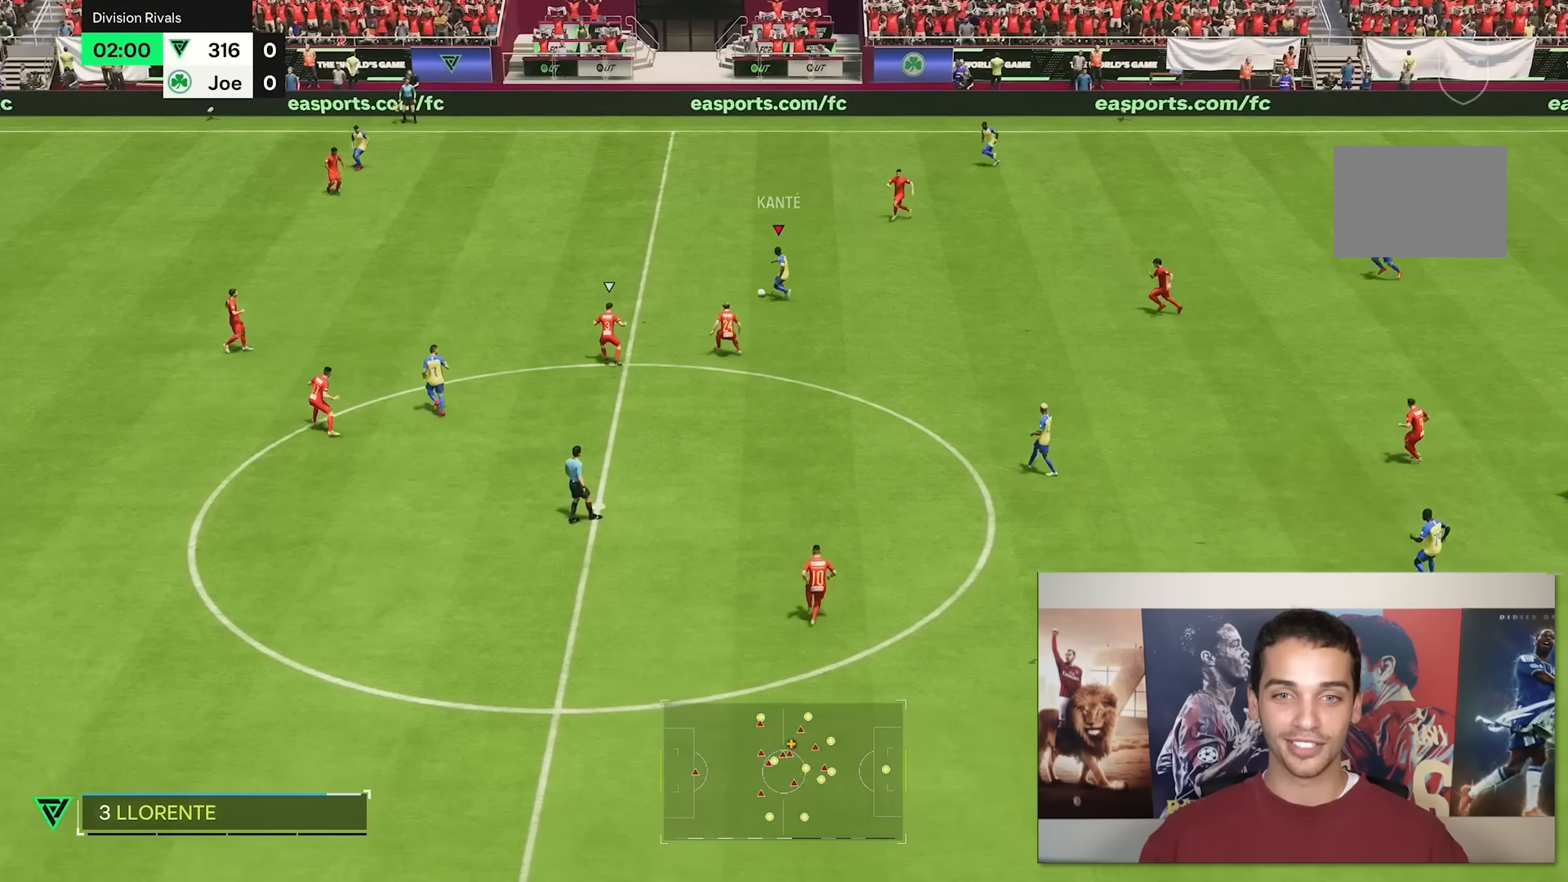
{"dt_ms": 500, "buttons": [], "left_stick": "down-right", "right_stick": "center", "events": [[33, "left_stick", "center"], [83, "left_stick", "down-right"]]}
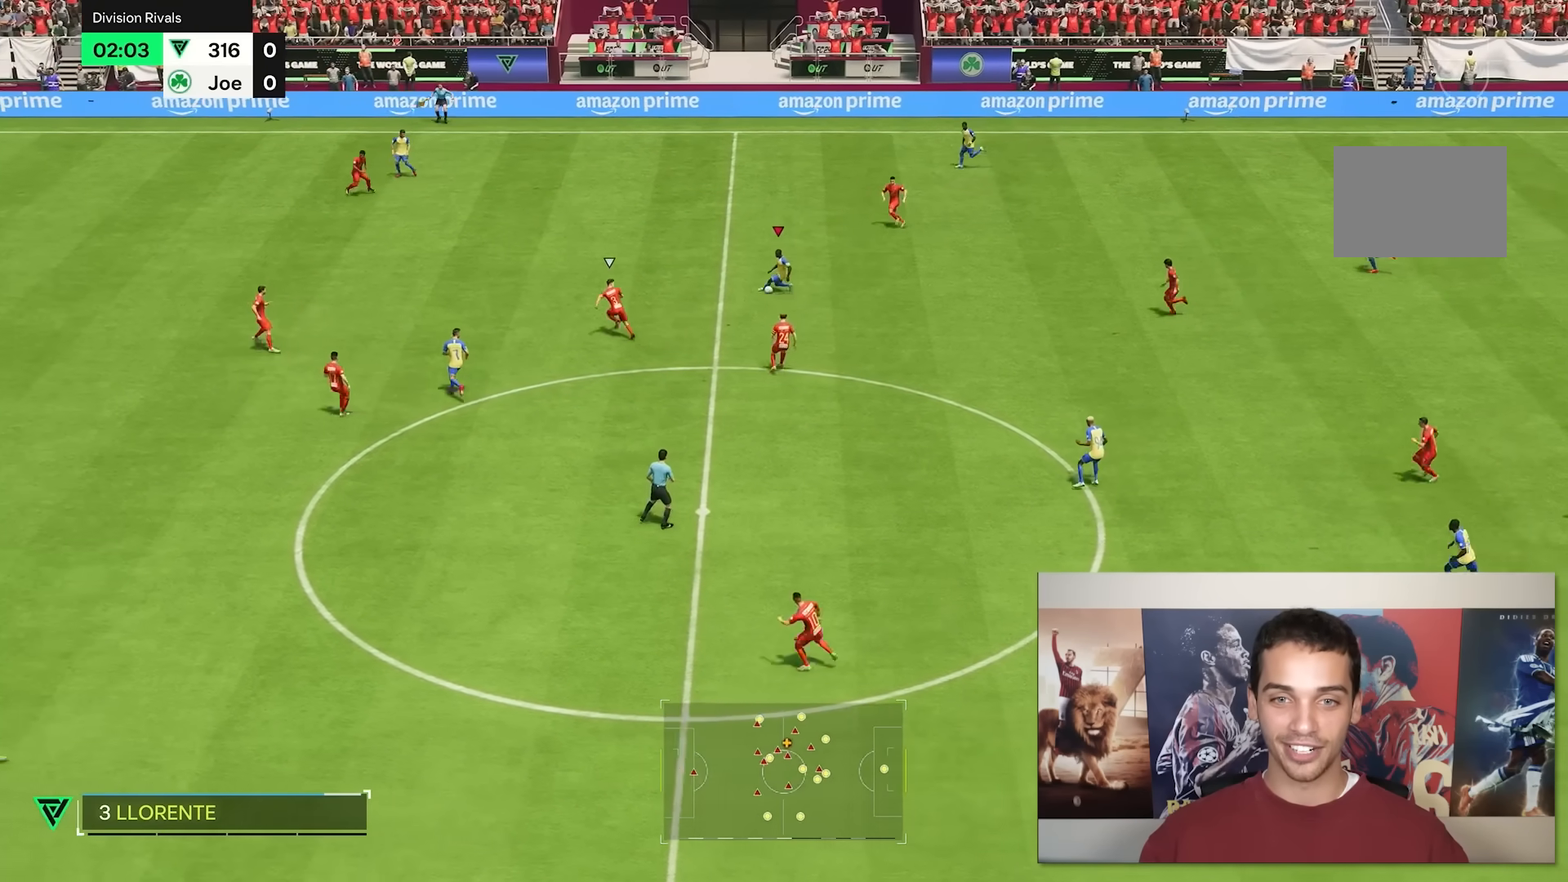
{"dt_ms": 500, "buttons": [], "left_stick": "down-right", "right_stick": "center", "events": []}
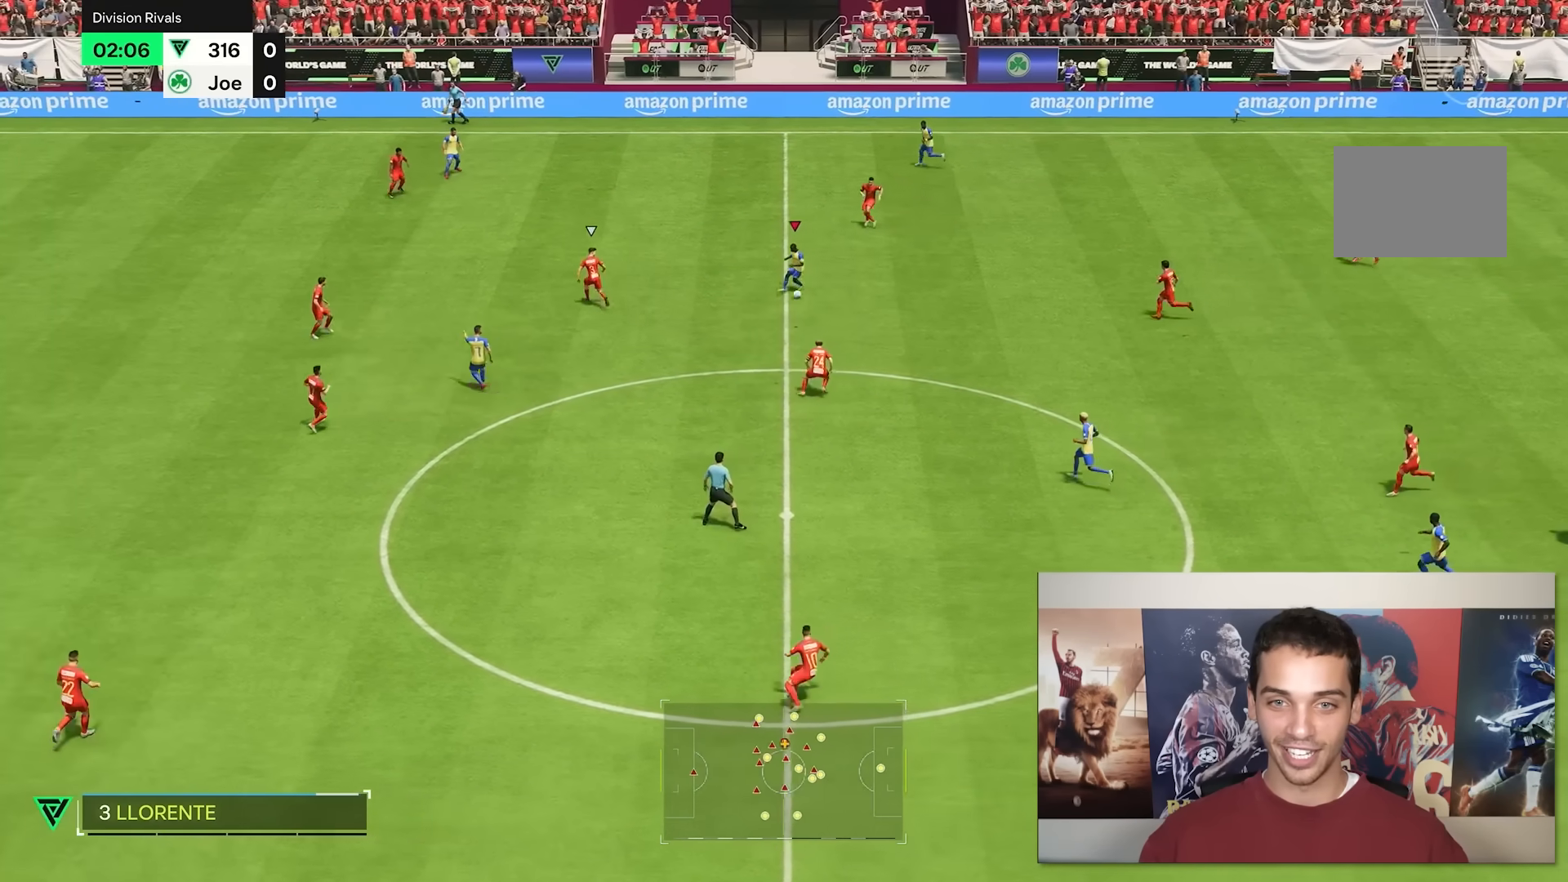
{"dt_ms": 500, "buttons": [], "left_stick": "left", "right_stick": "center", "events": [[167, "left_stick", "left"]]}
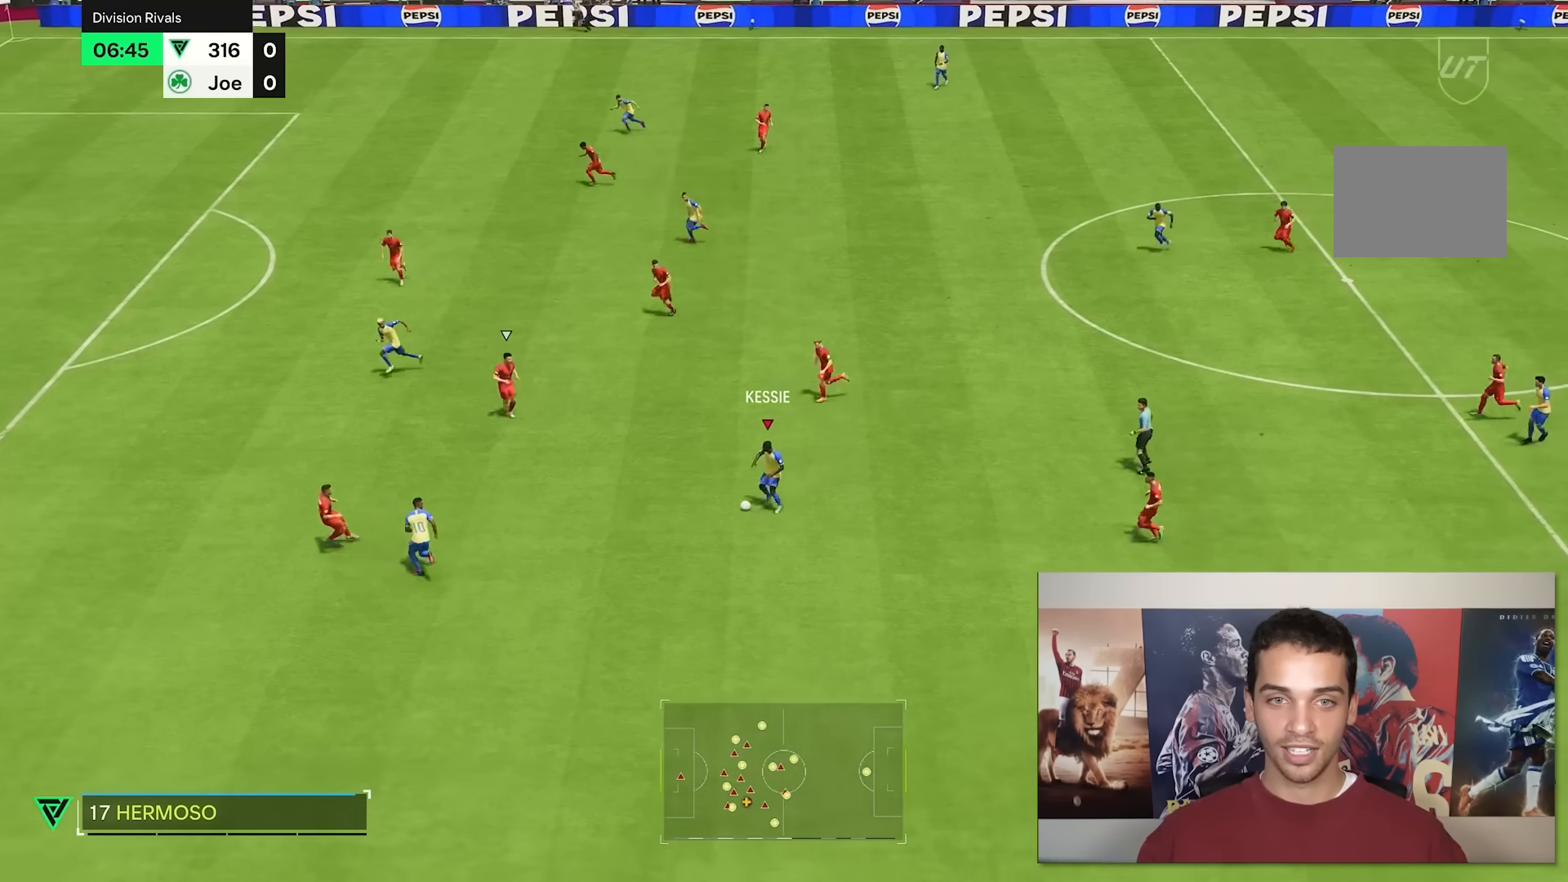
{"dt_ms": 500, "buttons": [], "left_stick": "left", "right_stick": "center", "events": [[67, "left_stick", "down-left"], [433, "left_stick", "left"]]}
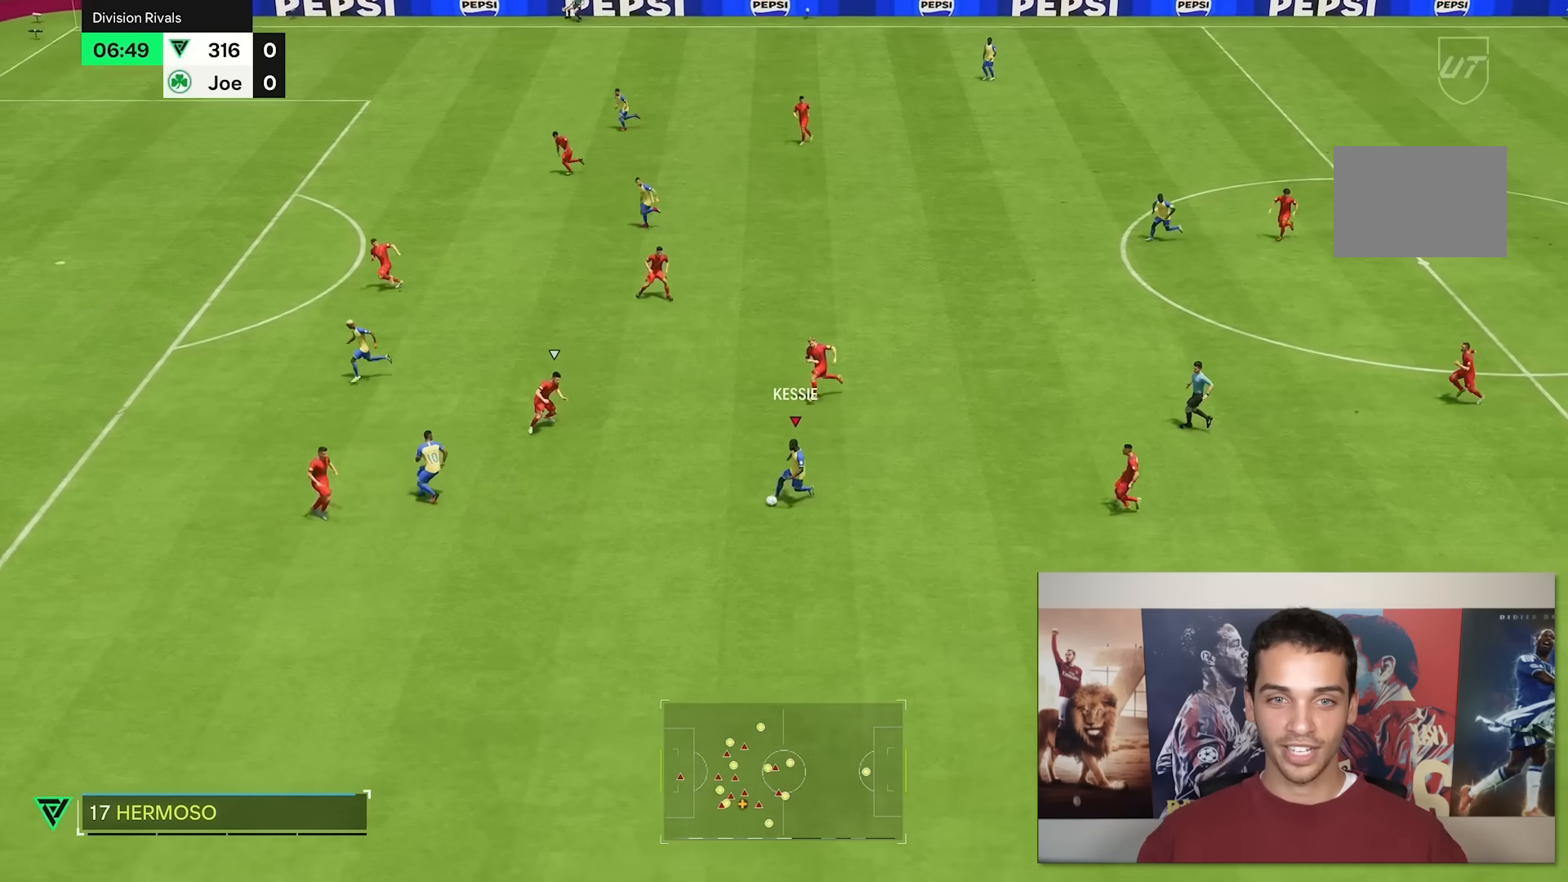
{"dt_ms": 500, "buttons": ["L1"], "left_stick": "up-left", "right_stick": "center", "events": [[350, "L1", "down"], [350, "left_stick", "up-left"]]}
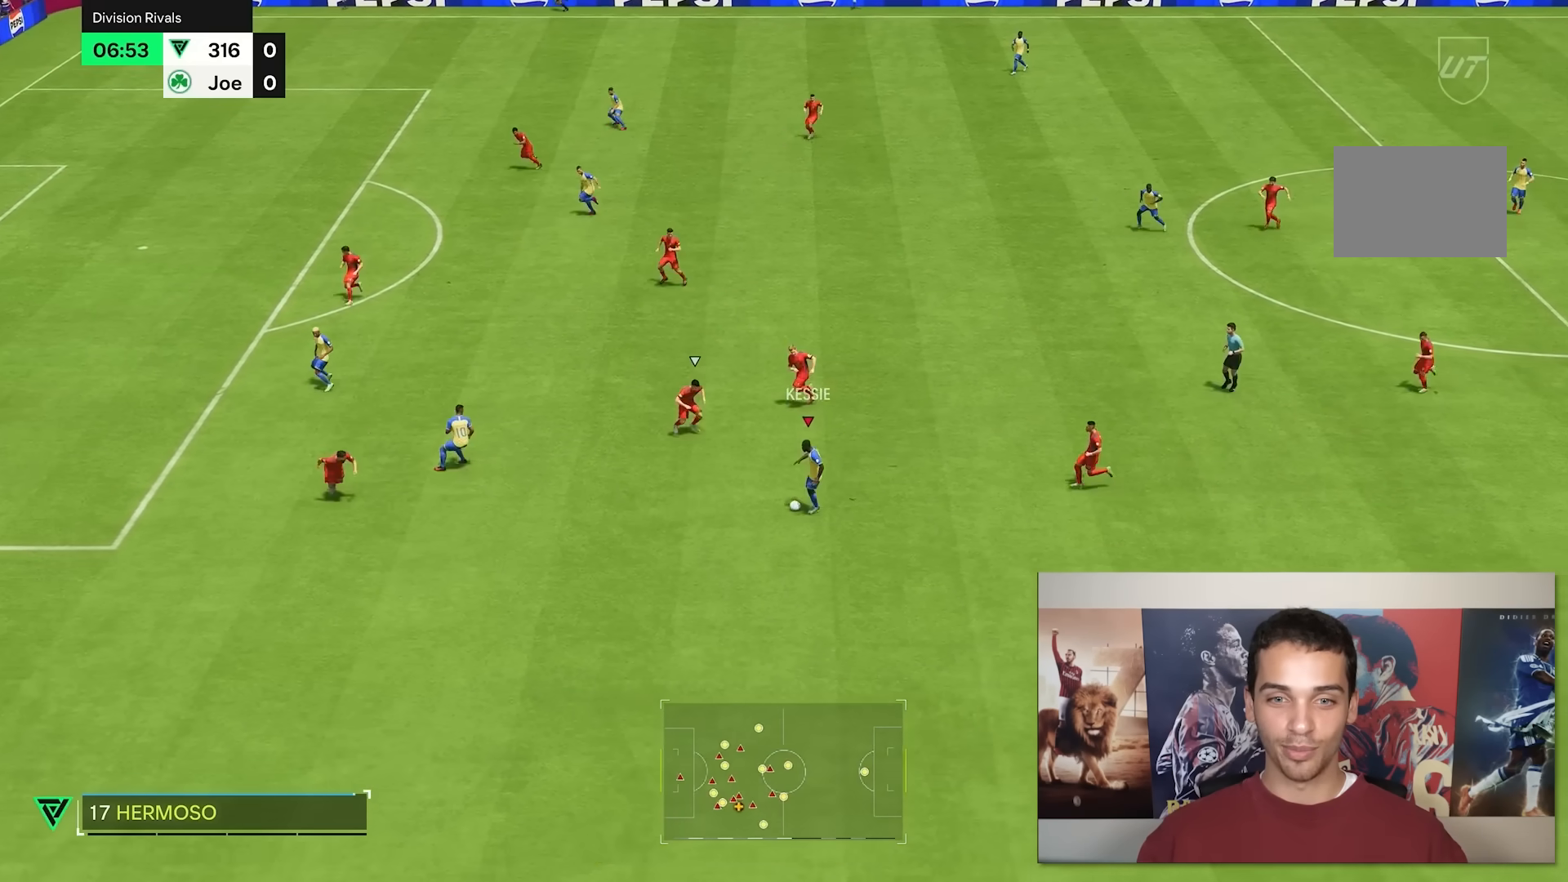
{"dt_ms": 500, "buttons": [], "left_stick": "up-left", "right_stick": "center", "events": [[50, "L1", "up"]]}
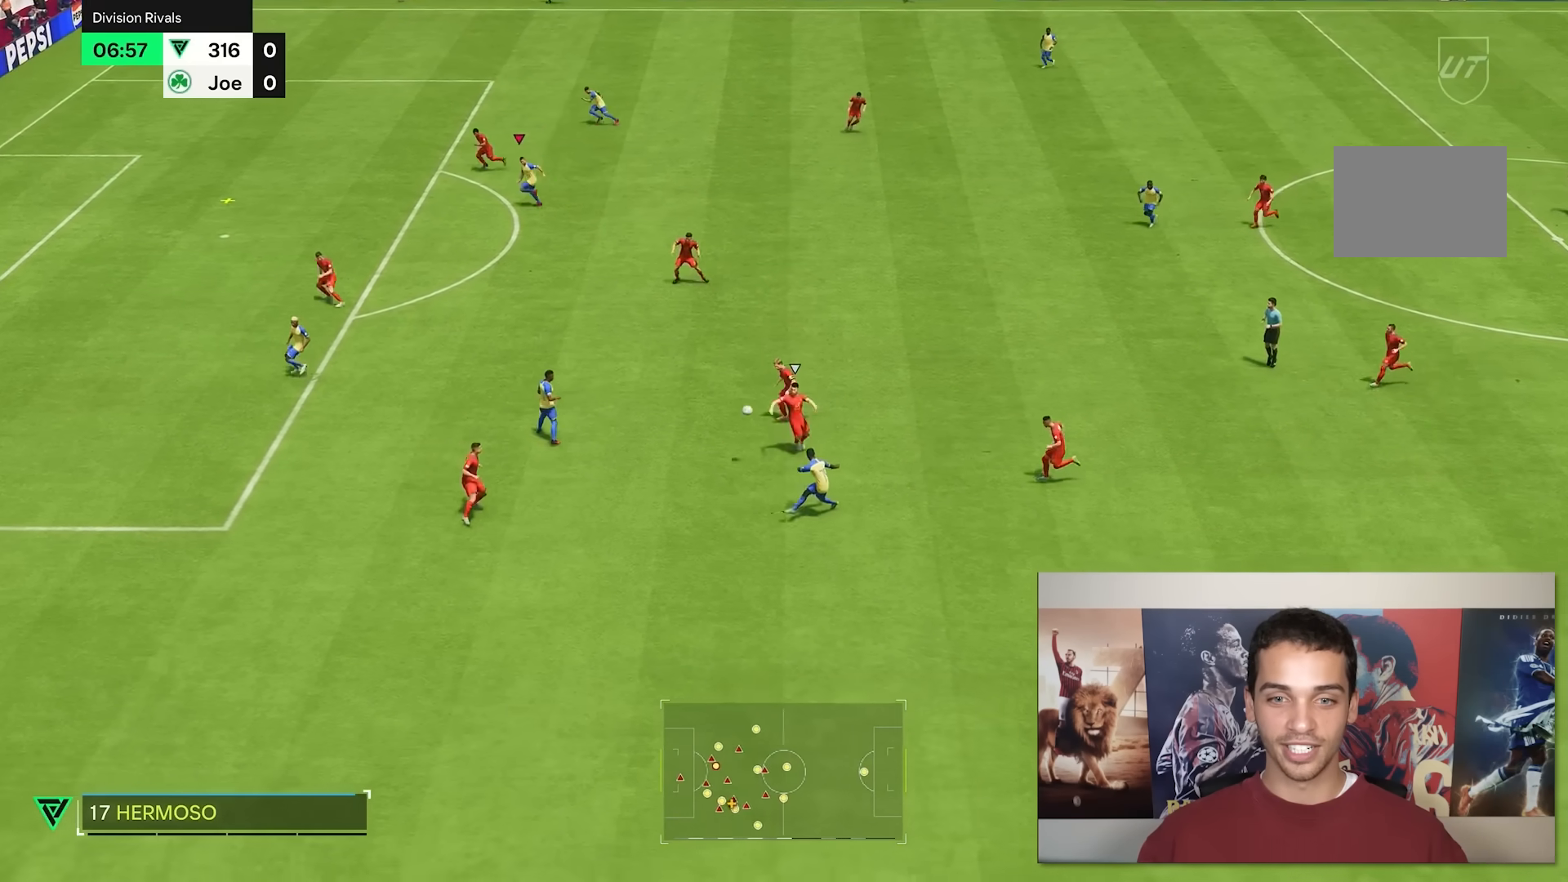
{"dt_ms": 500, "buttons": [], "left_stick": "left", "right_stick": "center", "events": [[383, "left_stick", "left"]]}
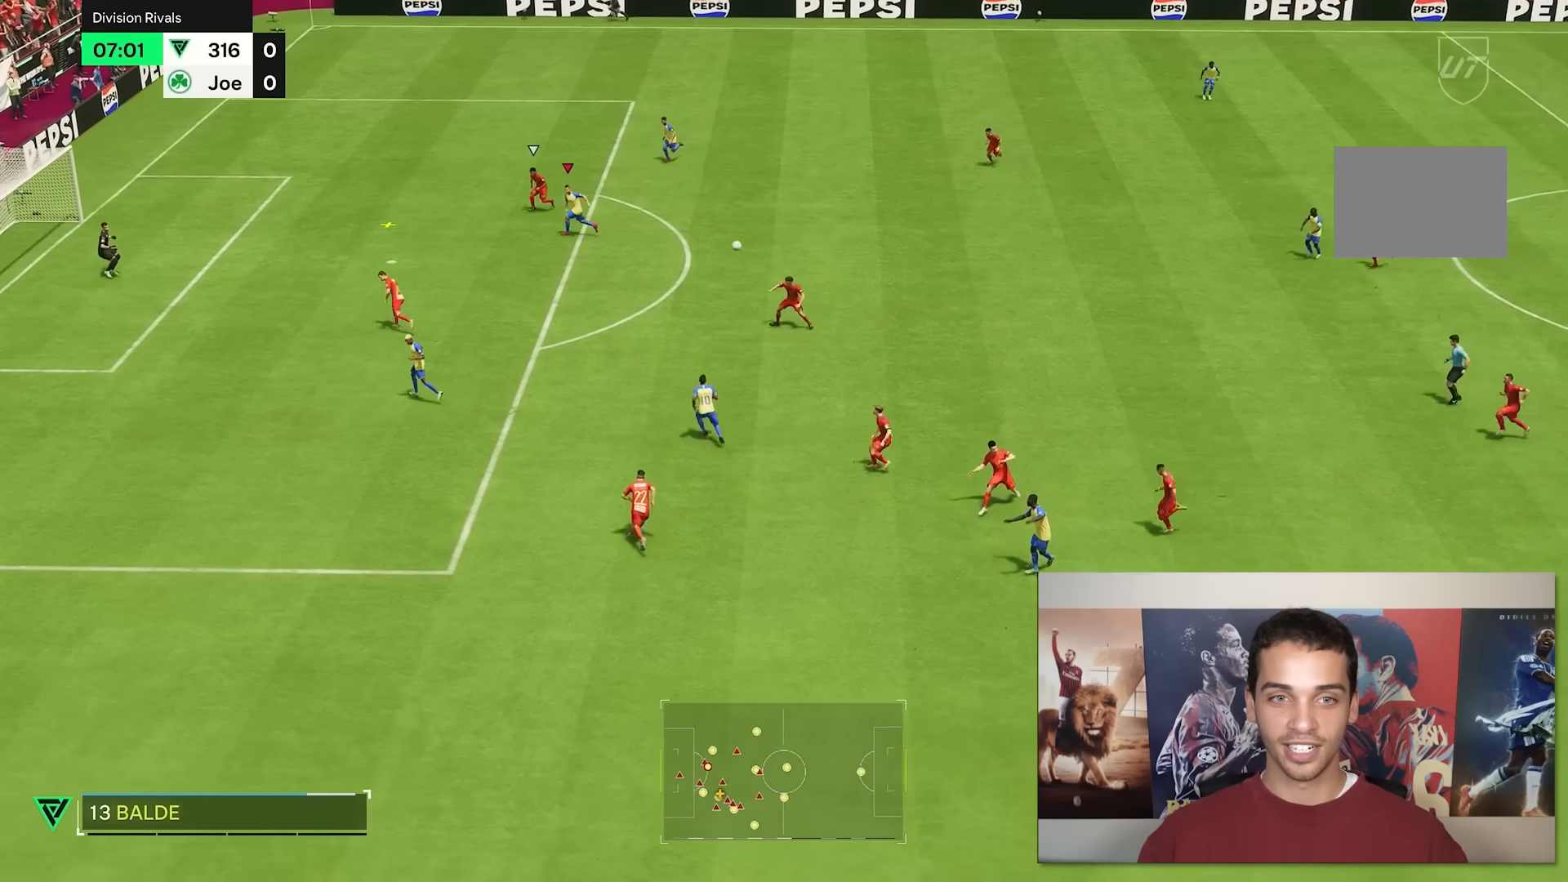
{"dt_ms": 500, "buttons": ["L2"], "left_stick": "left", "right_stick": "center", "events": [[367, "L2", "down"]]}
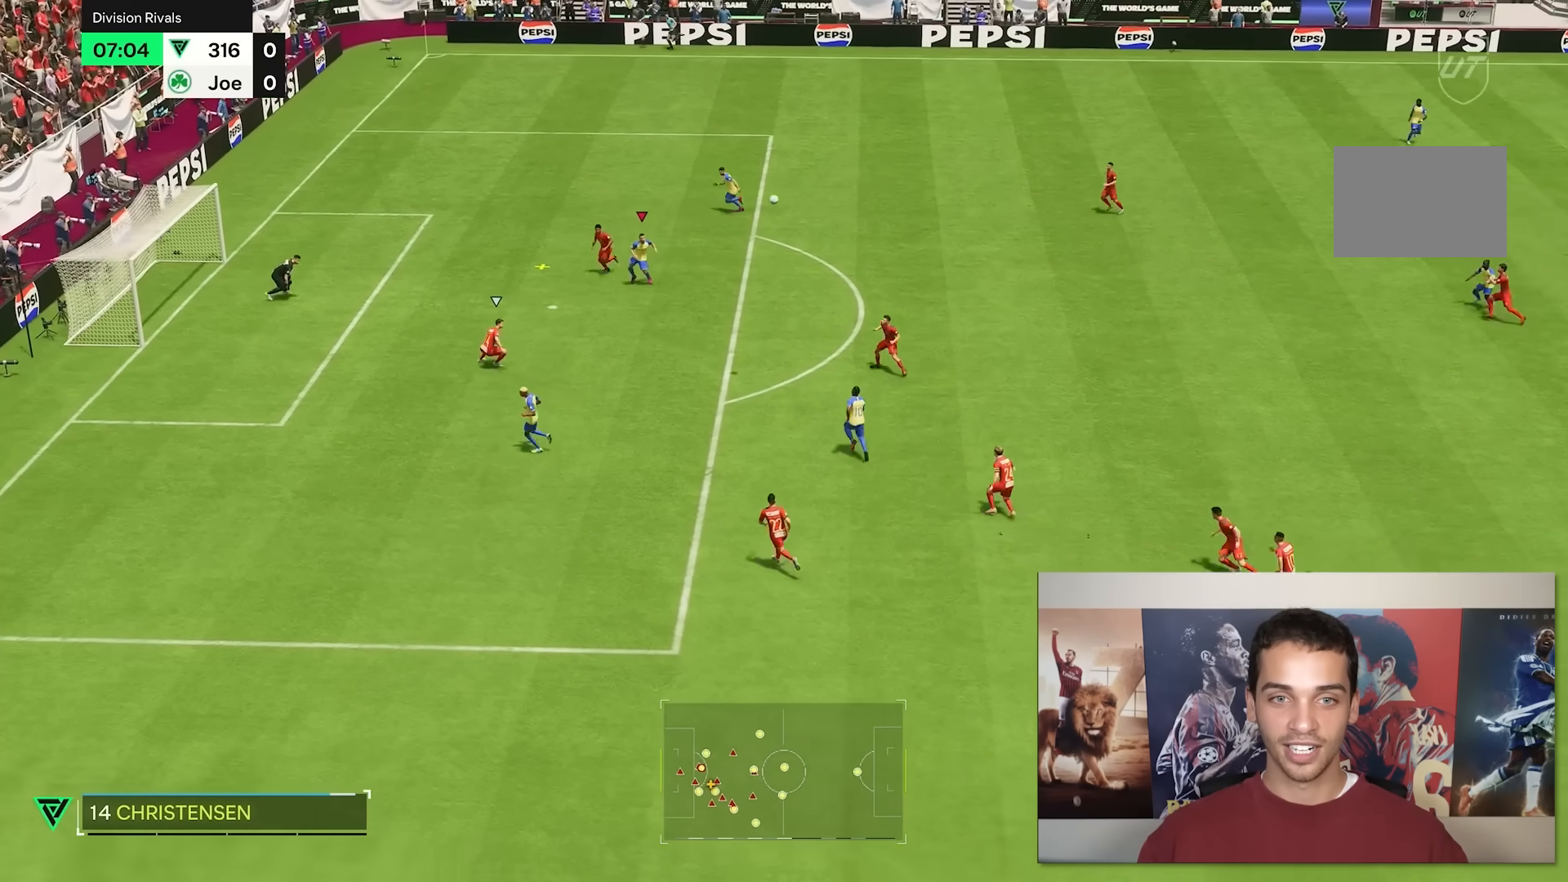
{"dt_ms": 500, "buttons": [], "left_stick": "left", "right_stick": "center", "events": [[217, "L2", "up"]]}
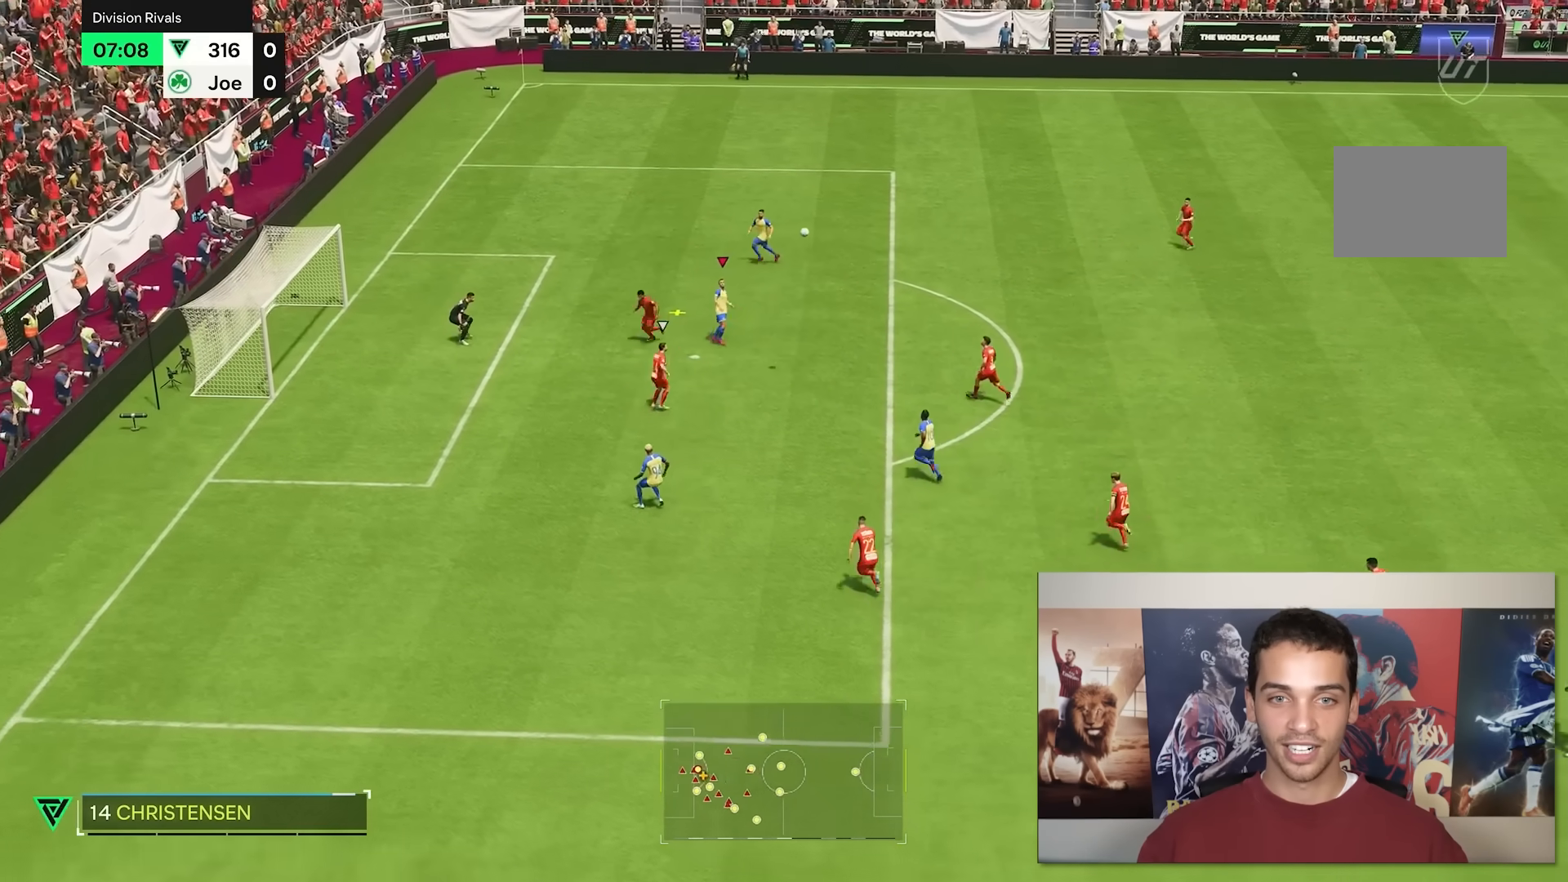
{"dt_ms": 1000, "buttons": [], "left_stick": "center", "right_stick": "center"}
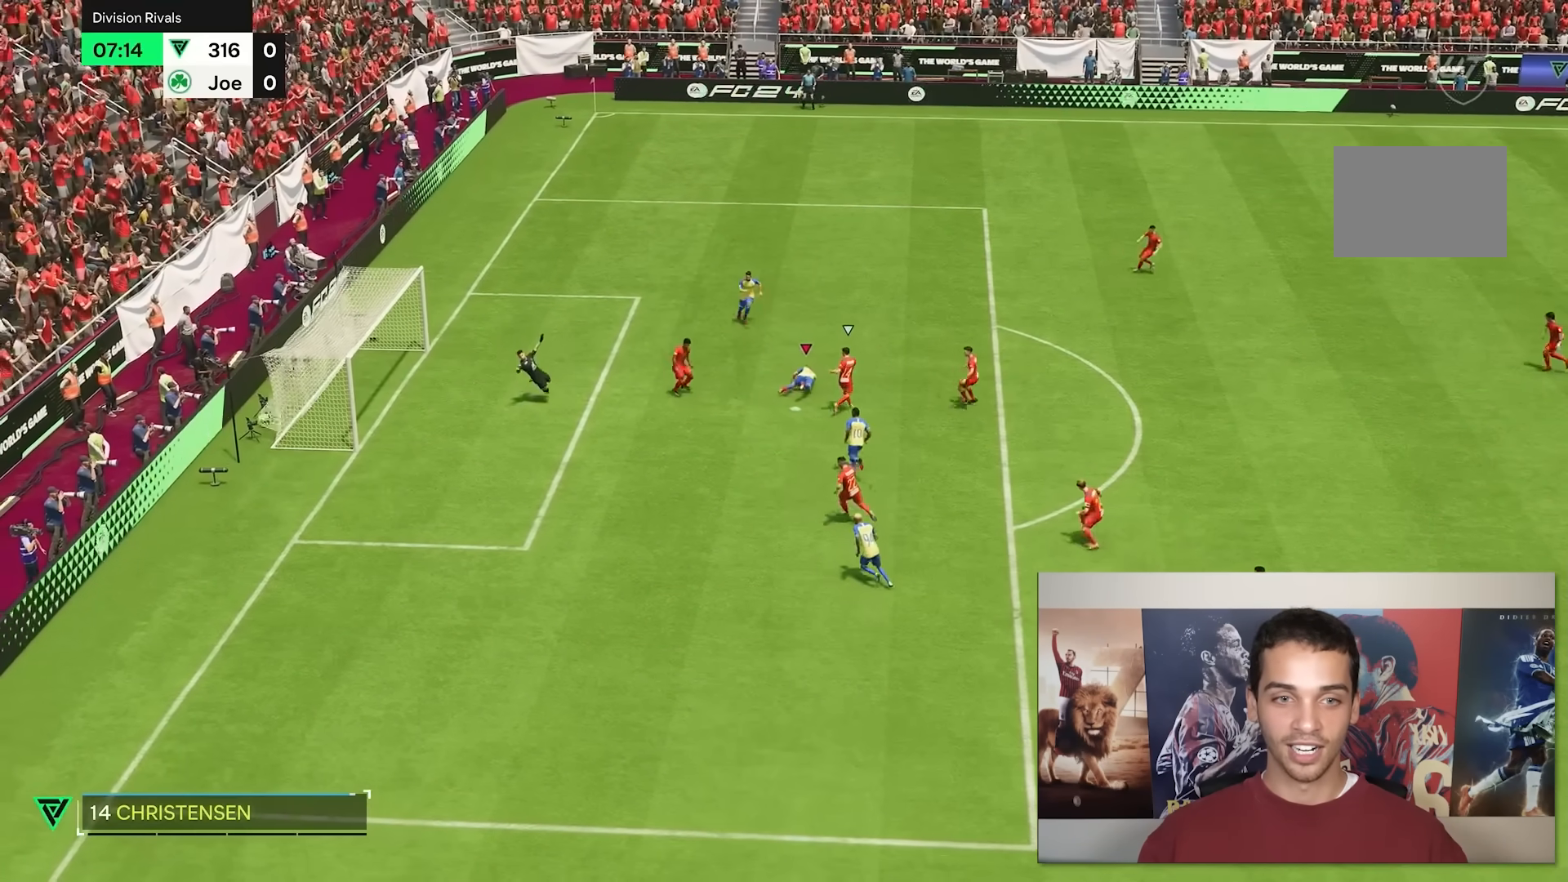
{"dt_ms": 500, "buttons": [], "left_stick": "center", "right_stick": "center", "events": []}
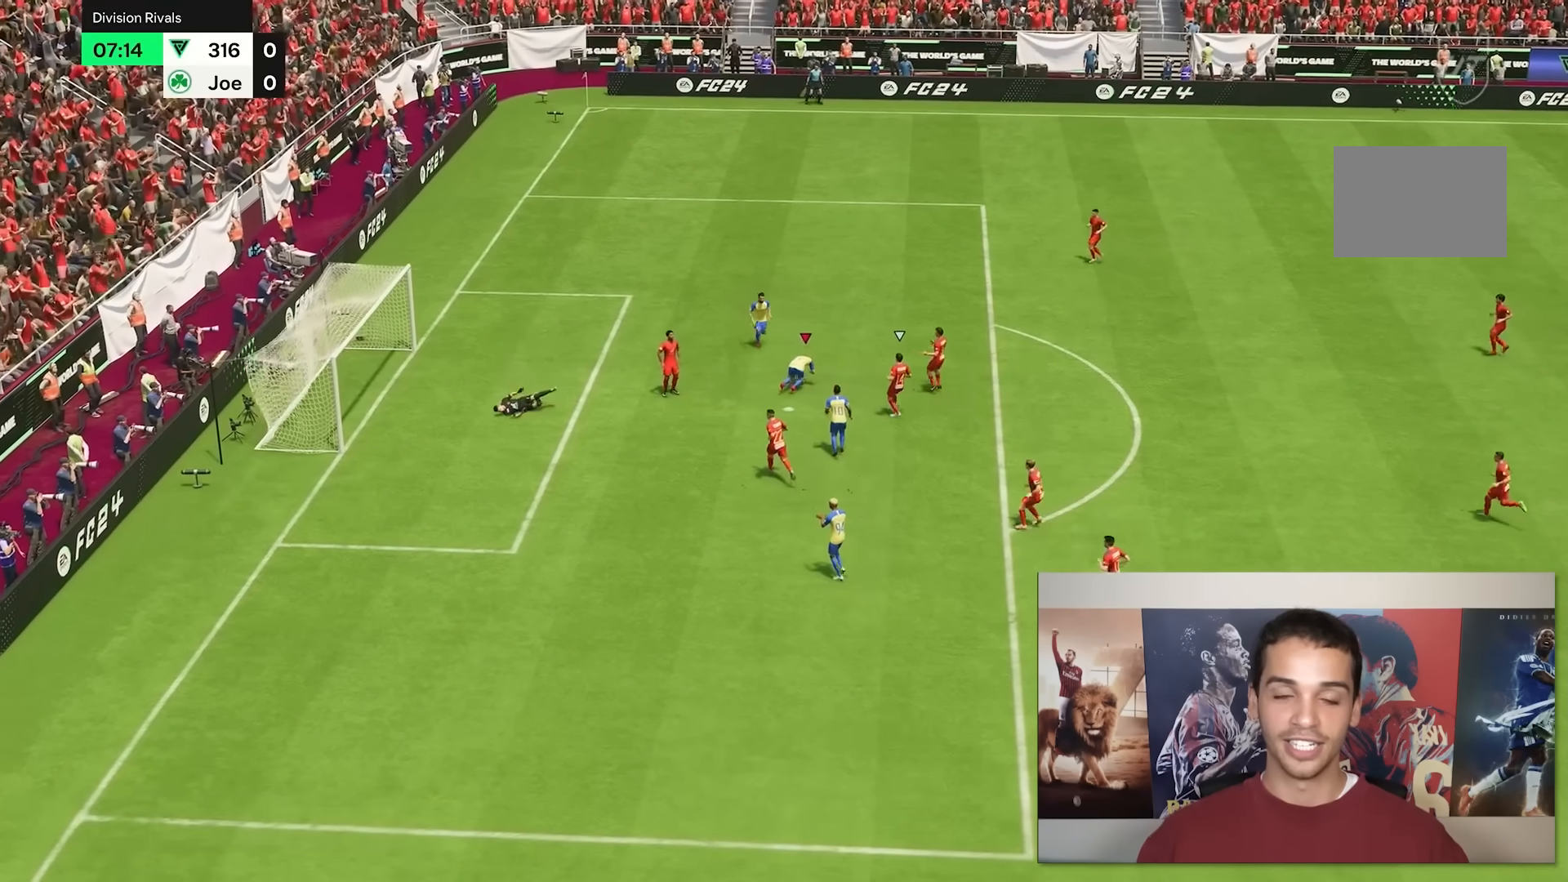
{"dt_ms": 500, "buttons": [], "left_stick": "center", "right_stick": "center", "events": []}
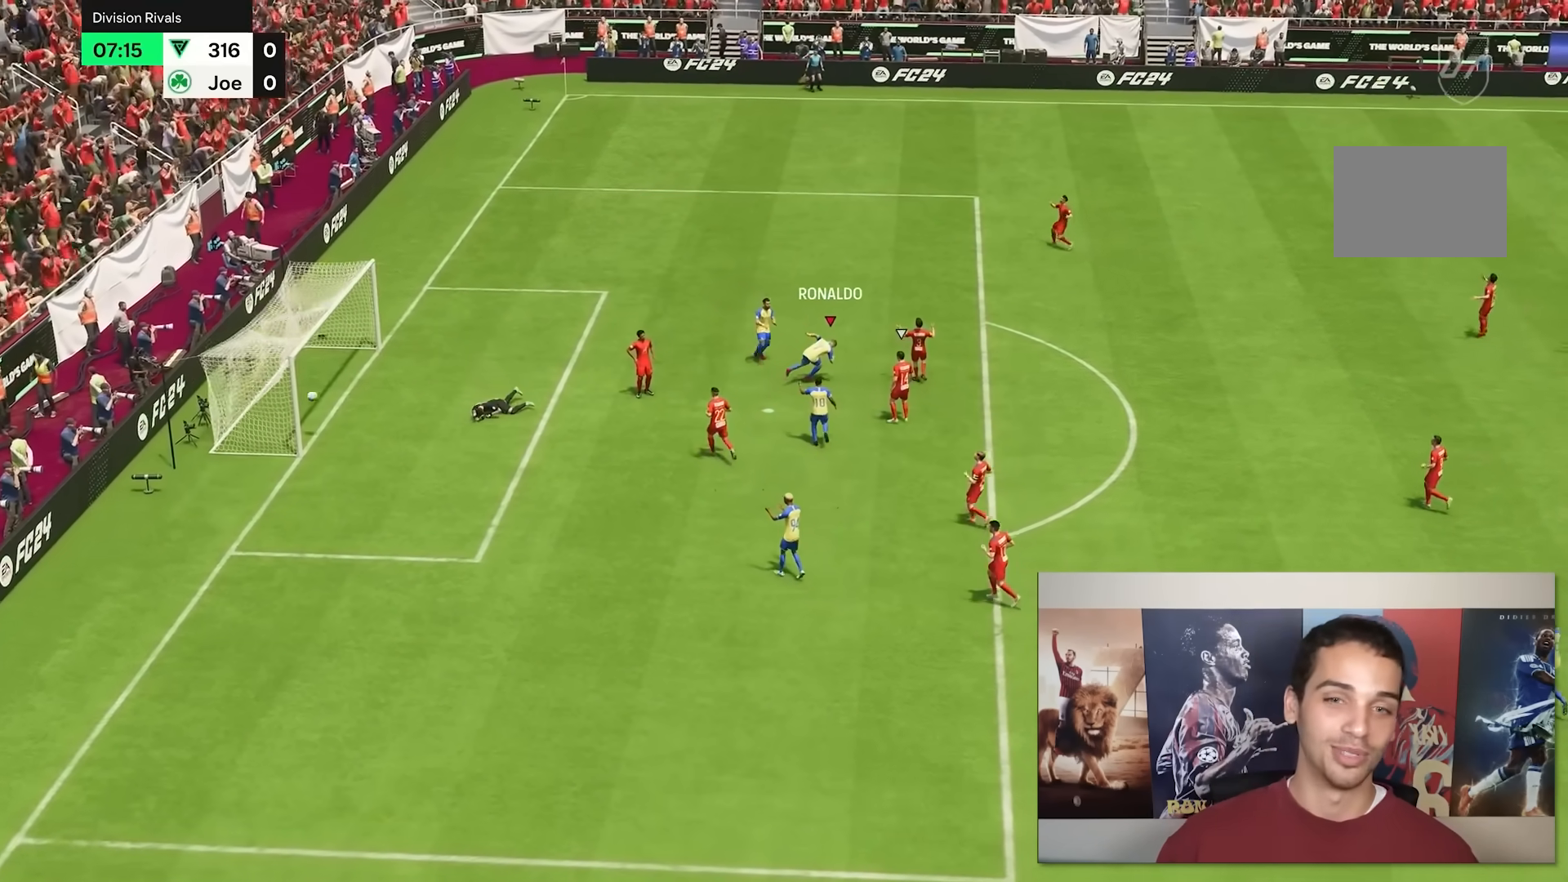
{"dt_ms": 500, "buttons": [], "left_stick": "center", "right_stick": "center", "events": []}
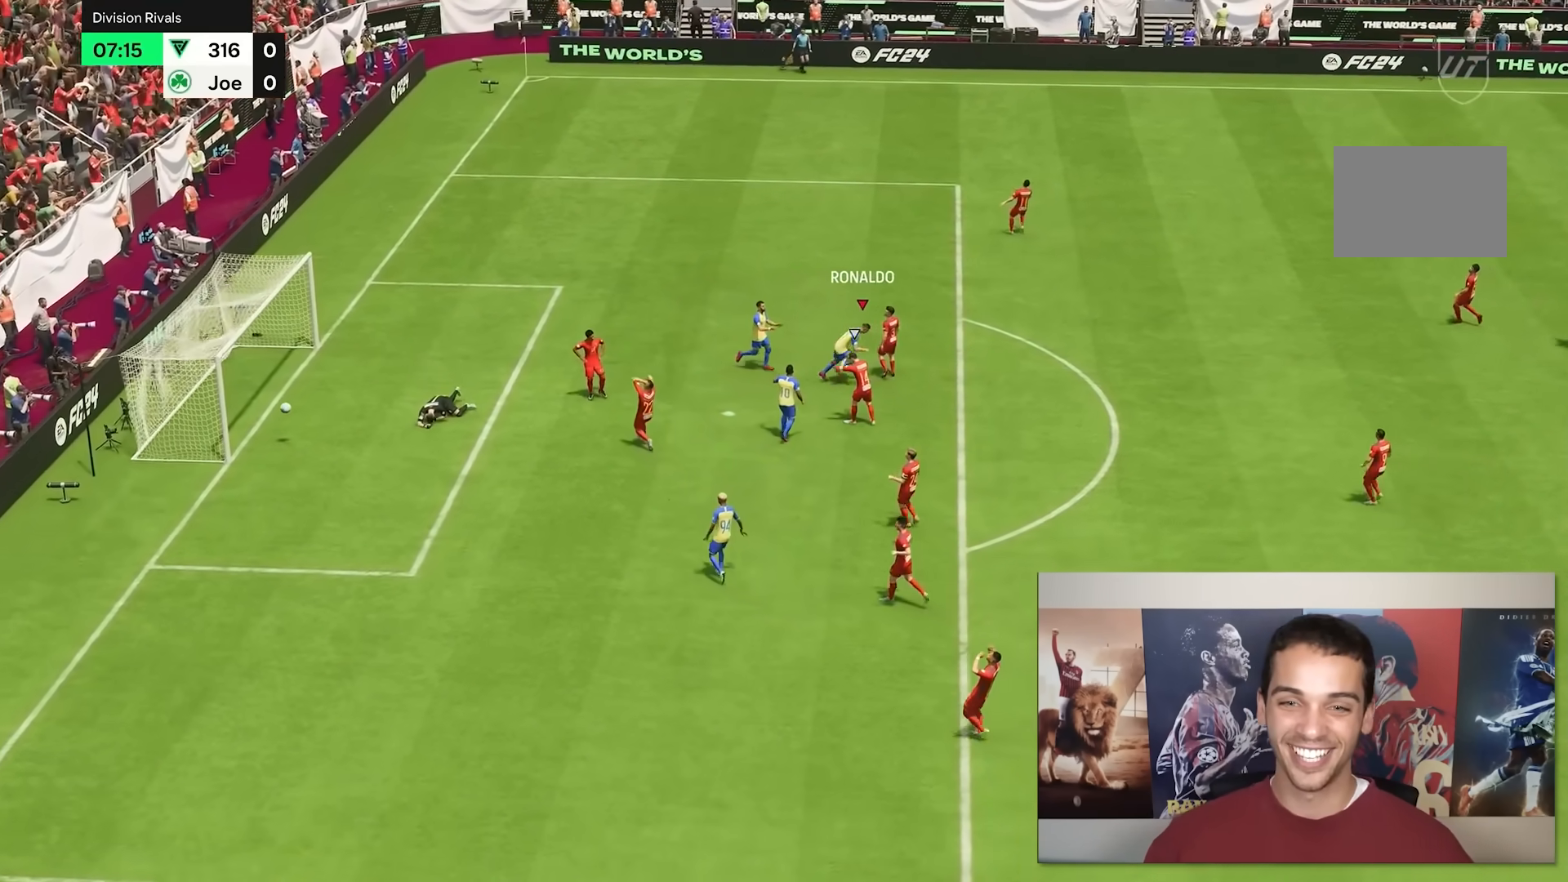
{"dt_ms": 500, "buttons": [], "left_stick": "center", "right_stick": "center", "events": []}
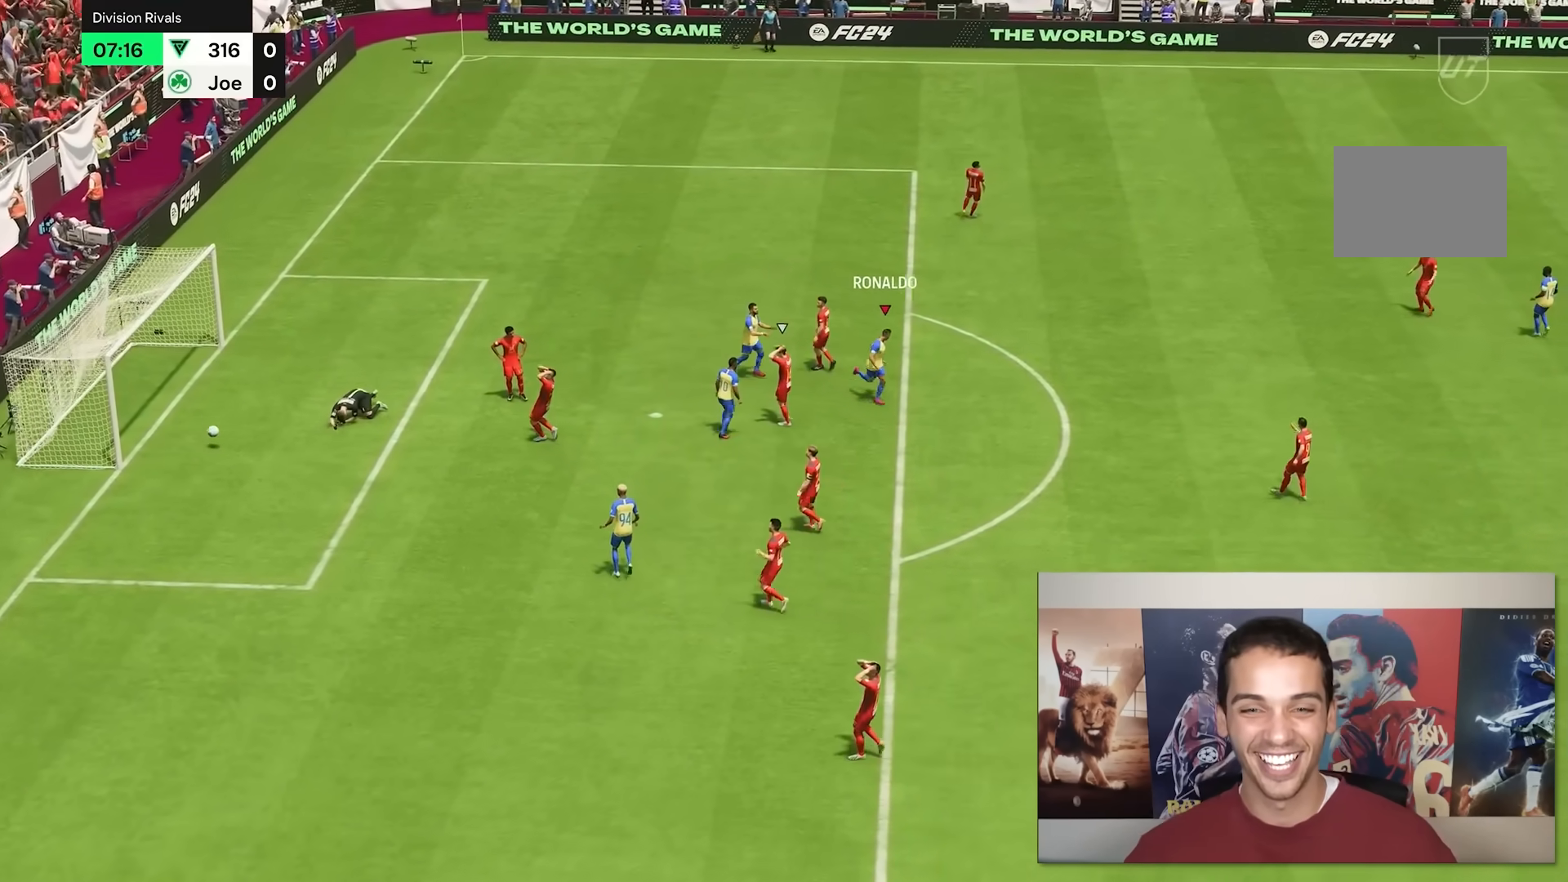
{"dt_ms": 500, "buttons": [], "left_stick": "down", "right_stick": "center", "events": [[183, "left_stick", "down-right"], [250, "left_stick", "down"]]}
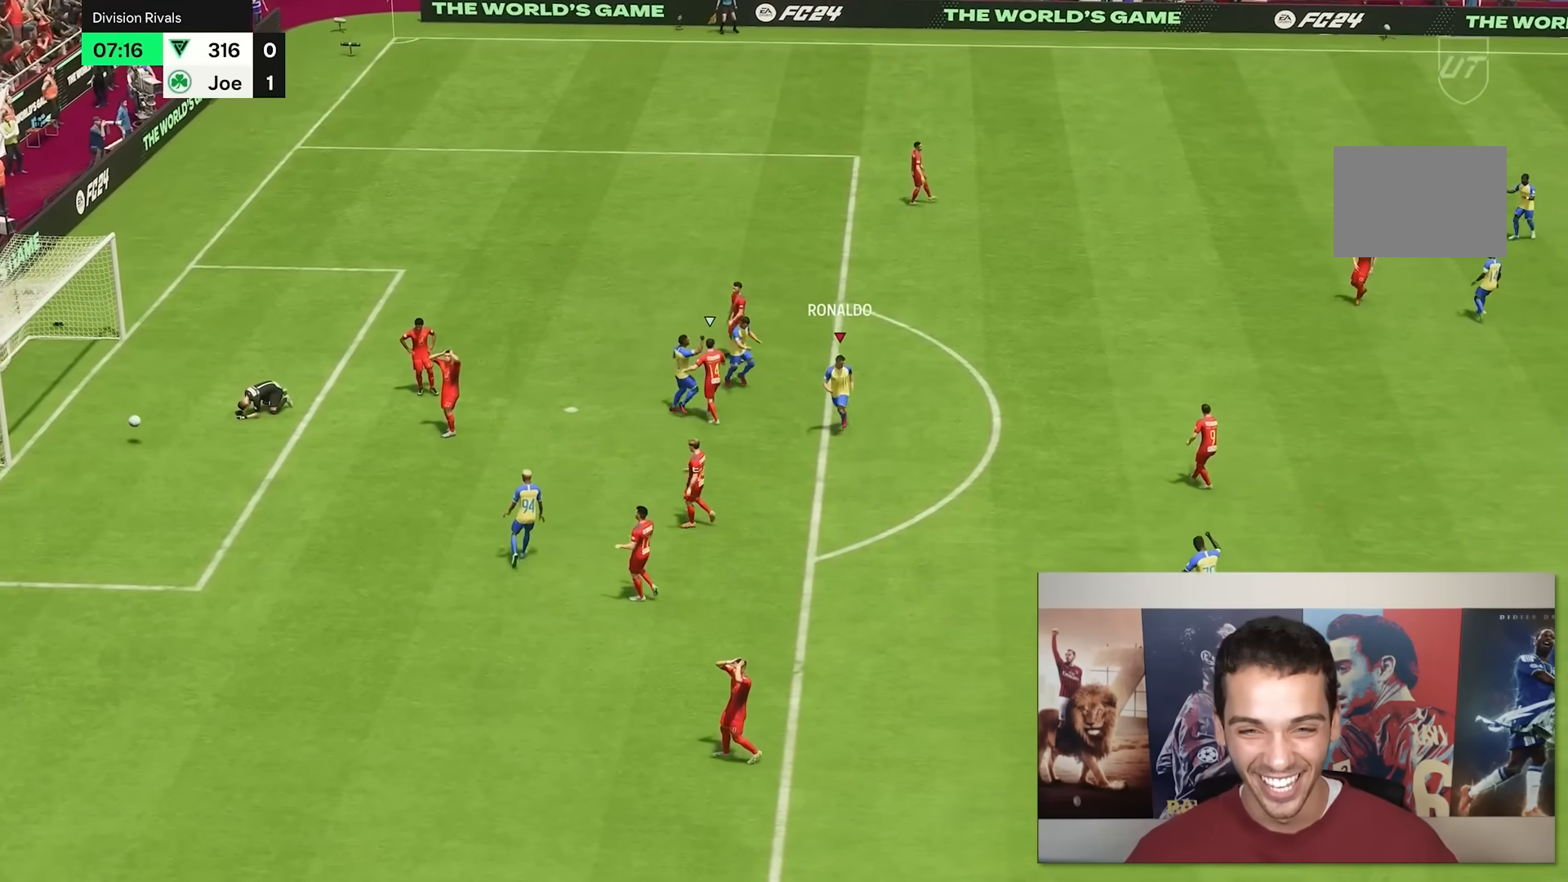
{"dt_ms": 500, "buttons": [], "left_stick": "down", "right_stick": "center", "events": []}
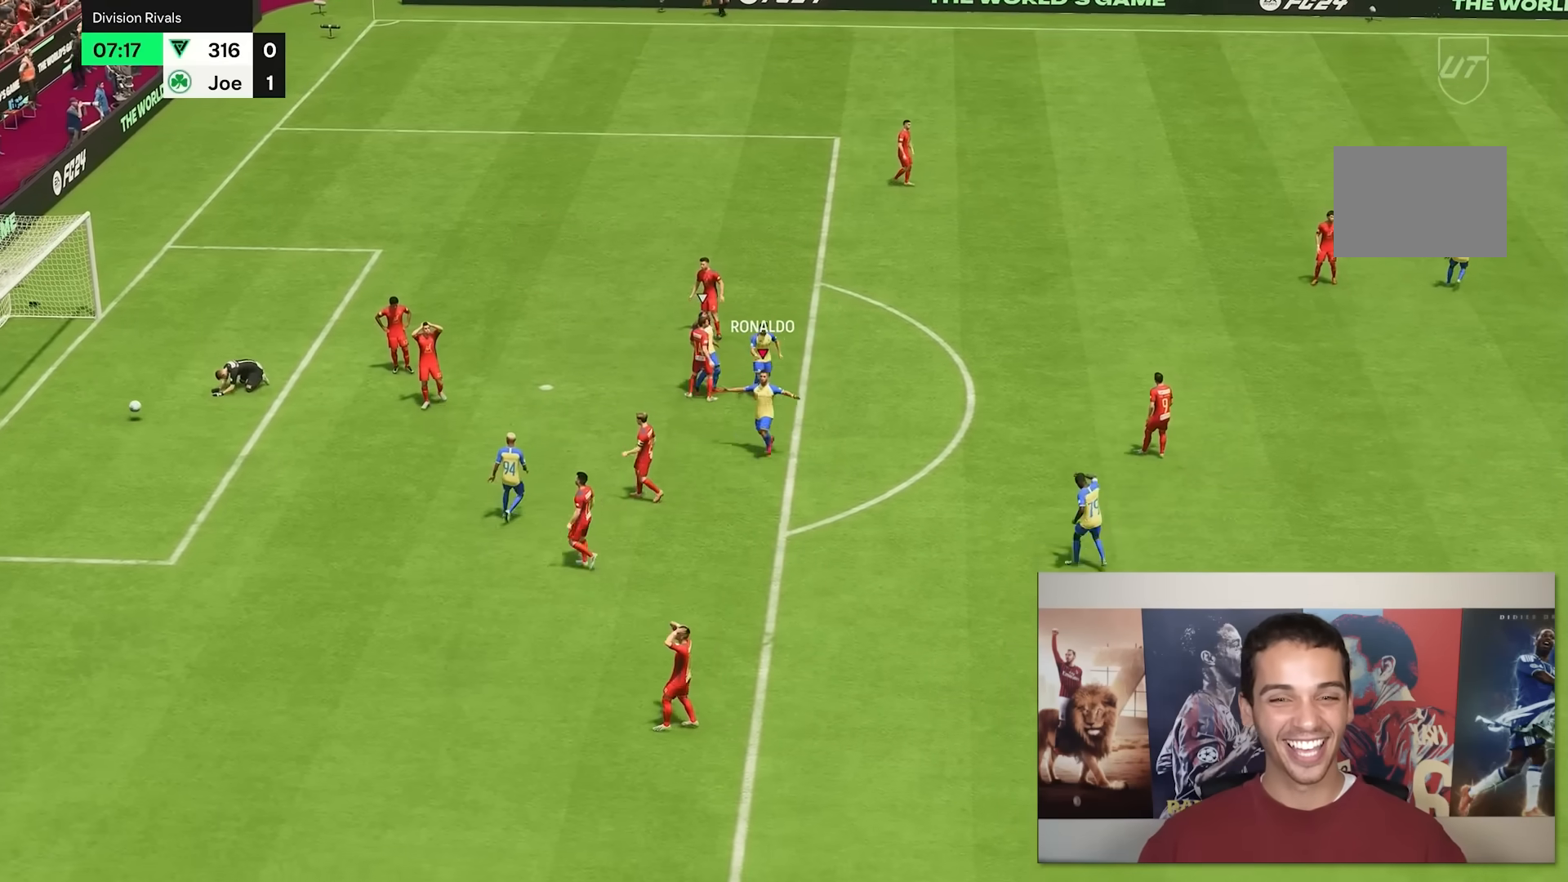
{"dt_ms": 500, "buttons": [], "left_stick": "center", "right_stick": "center", "events": [[450, "left_stick", "center"]]}
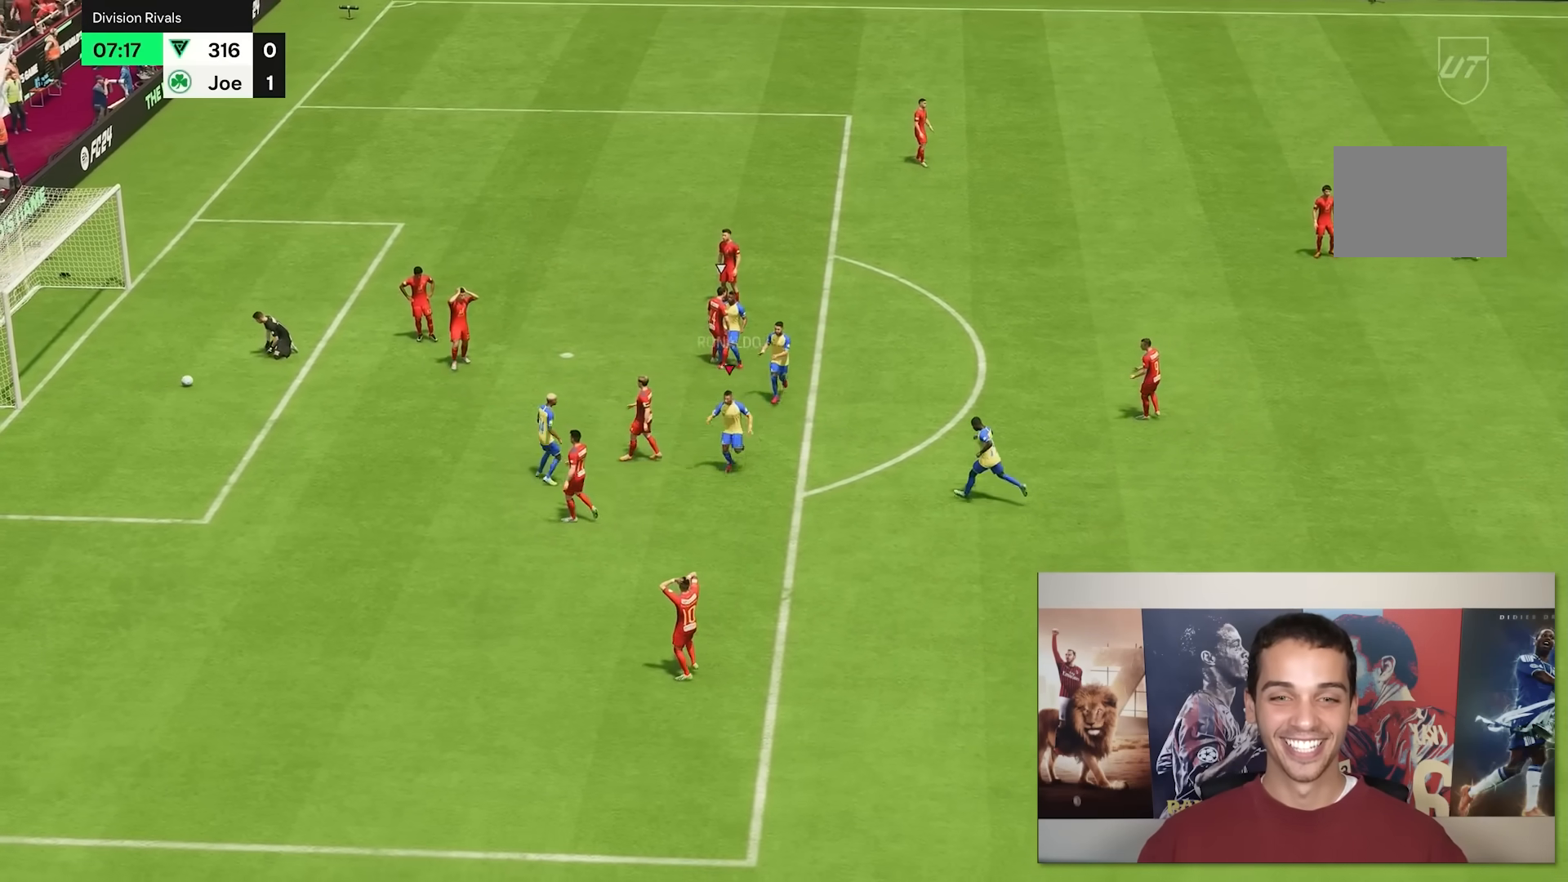
{"dt_ms": 500, "buttons": [], "left_stick": "center", "right_stick": "center", "events": []}